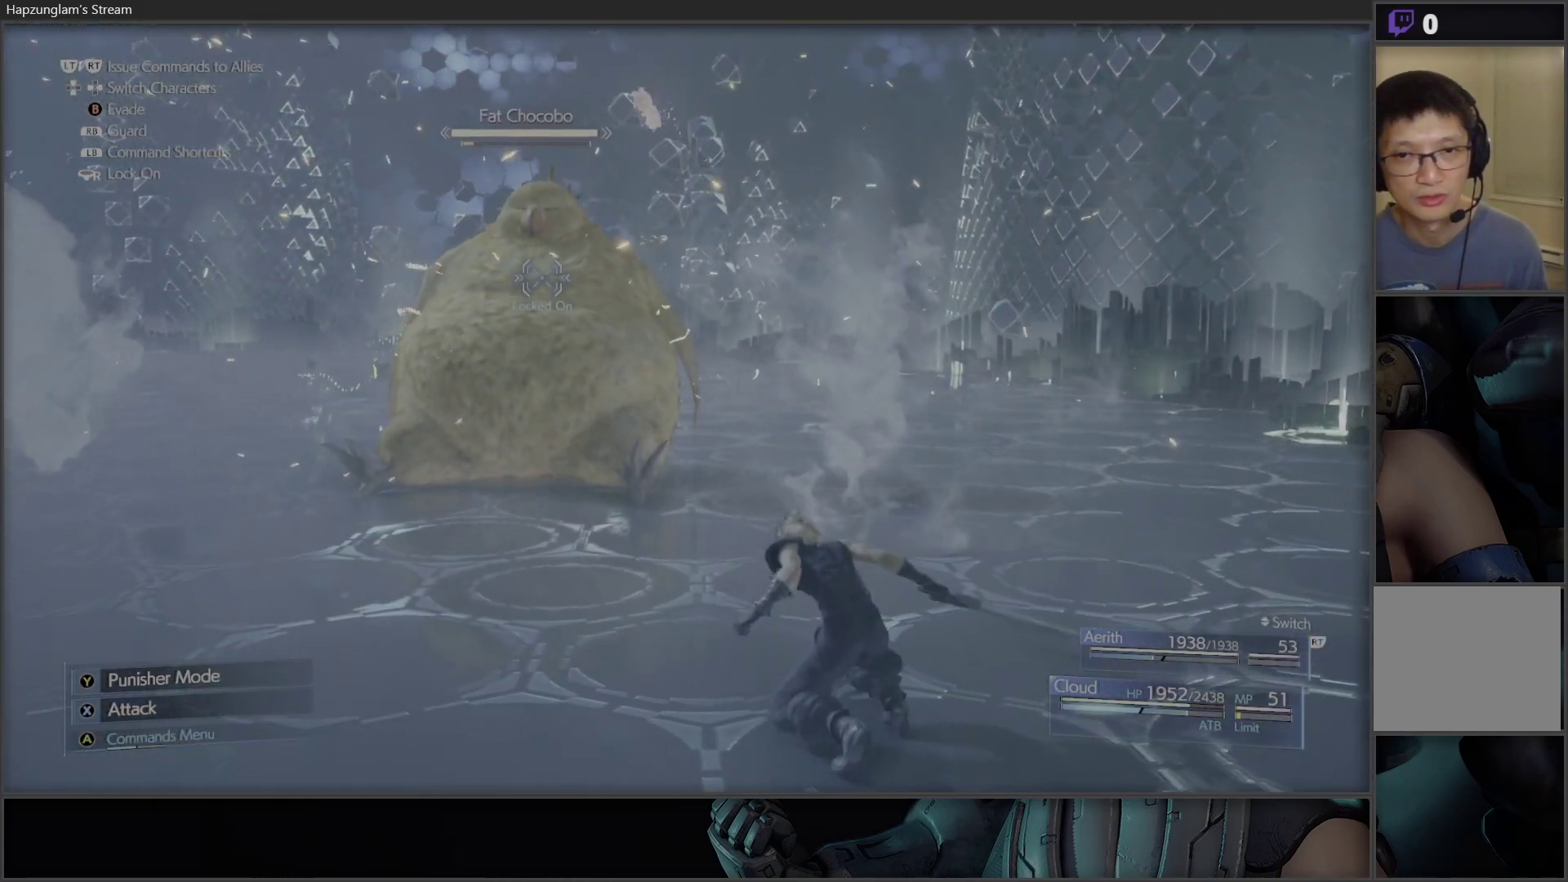
Gameplay with a controller (Xbox layout); each line is a JSON object with the inputs held at the frame after it. "events" lists button and stick changes between this image and that frame as [ms after this image, input, new state], when the widget could be followed in between.
{"buttons": [], "left_stick": "up-left", "right_stick": "center", "events": [[133, "B", "up"], [350, "X", "down"], [500, "X", "up"]]}
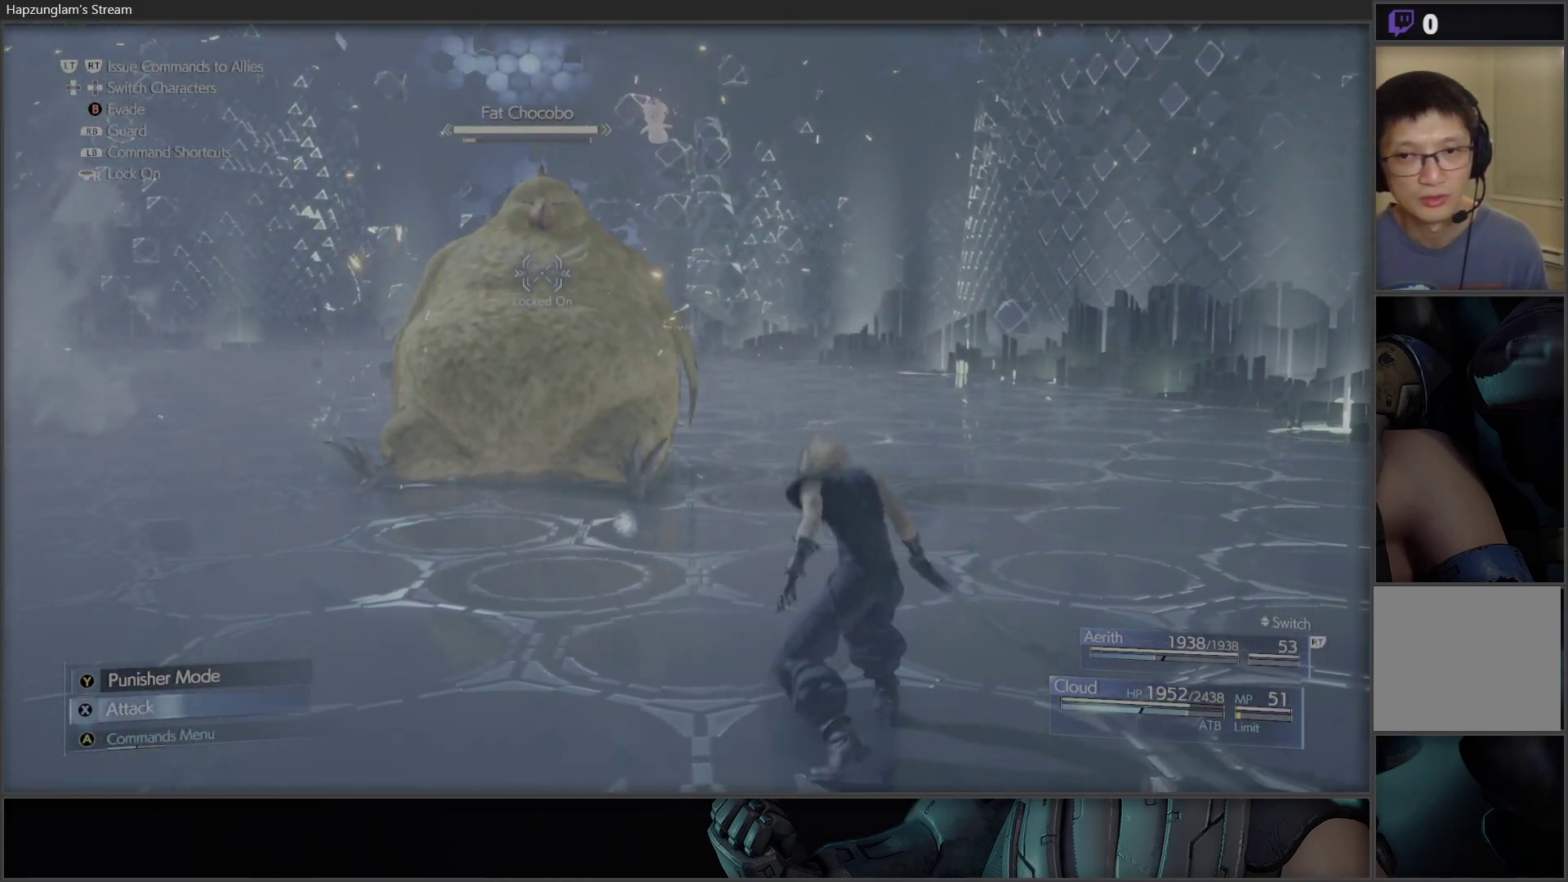
{"buttons": ["X"], "left_stick": "up-left", "right_stick": "center", "events": [[50, "X", "down"], [217, "X", "up"], [267, "X", "down"], [433, "X", "up"], [500, "X", "down"]]}
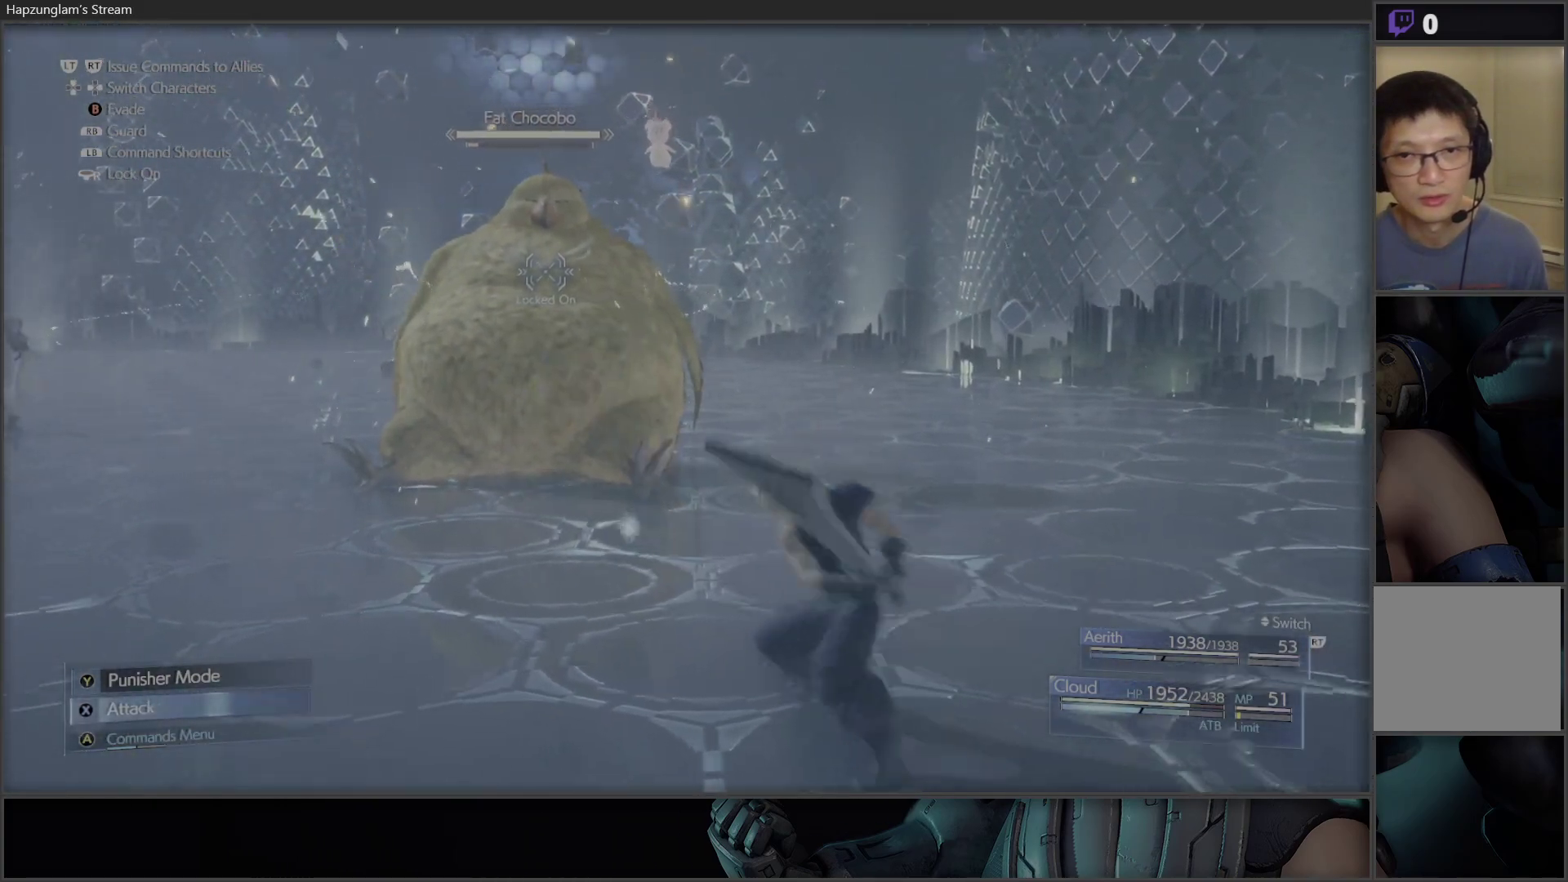
{"buttons": ["A"], "left_stick": "center", "right_stick": "center", "events": [[167, "left_stick", "center"], [183, "X", "up"], [233, "X", "down"], [383, "X", "up"], [483, "A", "down"]]}
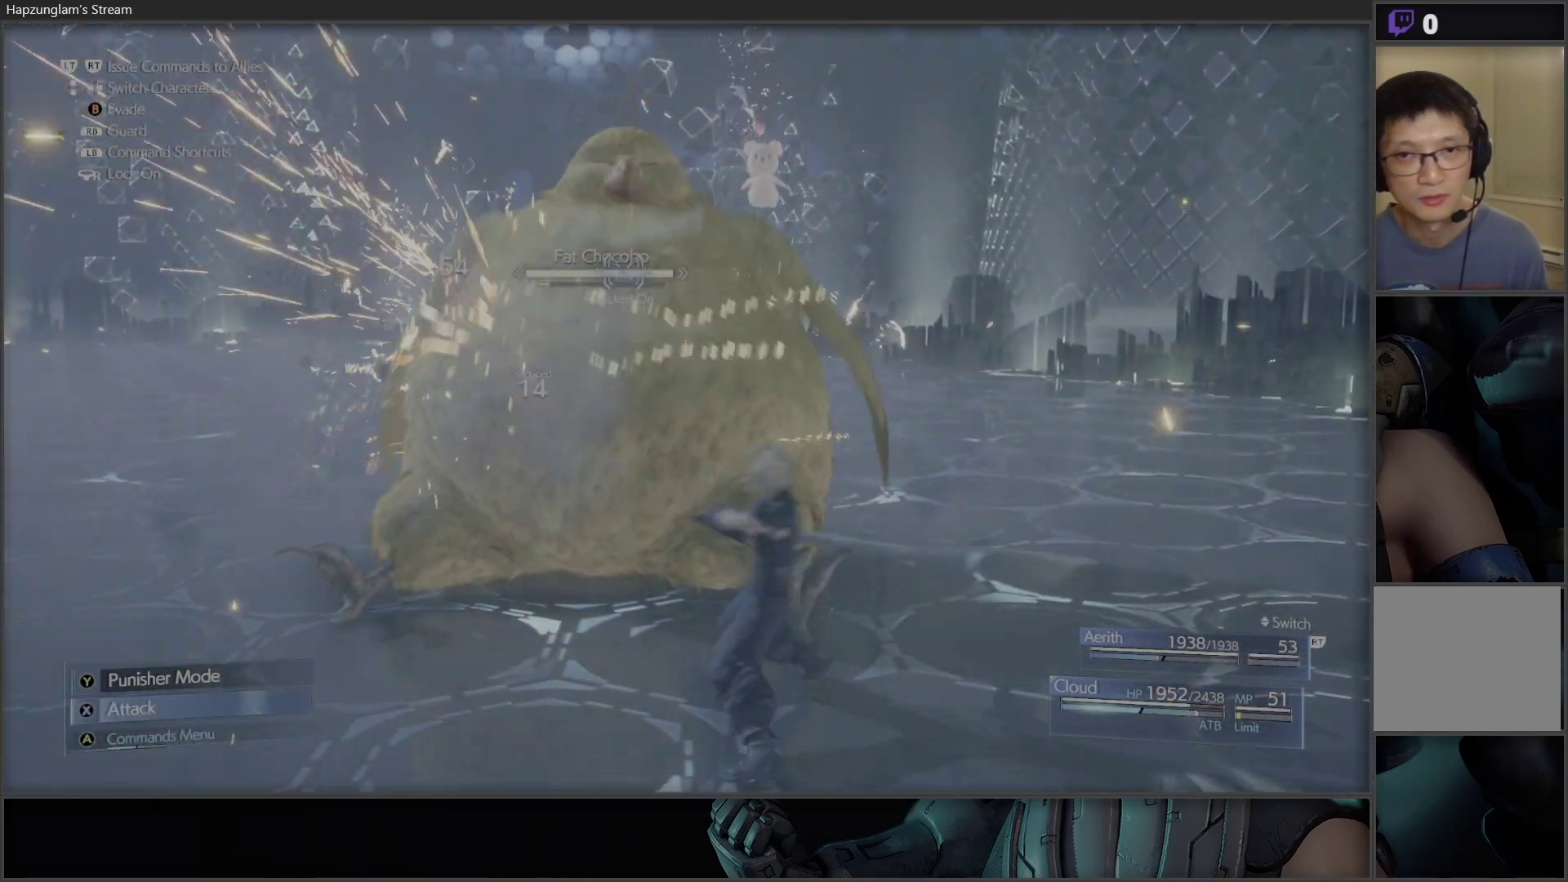
{"buttons": [], "left_stick": "center", "right_stick": "center", "events": [[117, "A", "up"], [367, "A", "down"], [450, "A", "up"]]}
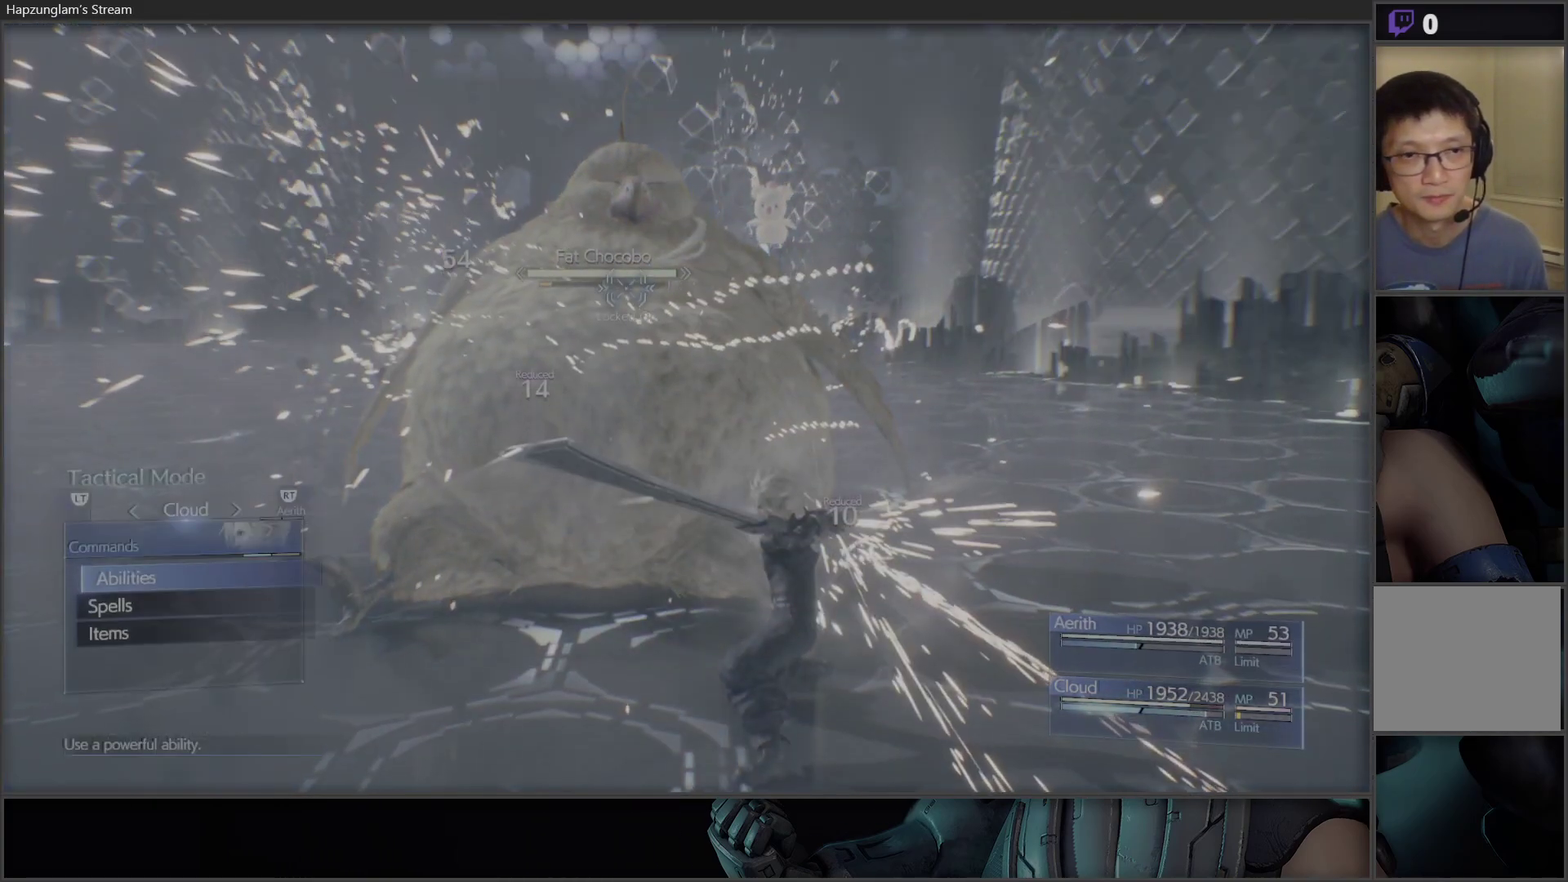
{"buttons": [], "left_stick": "center", "right_stick": "center", "events": []}
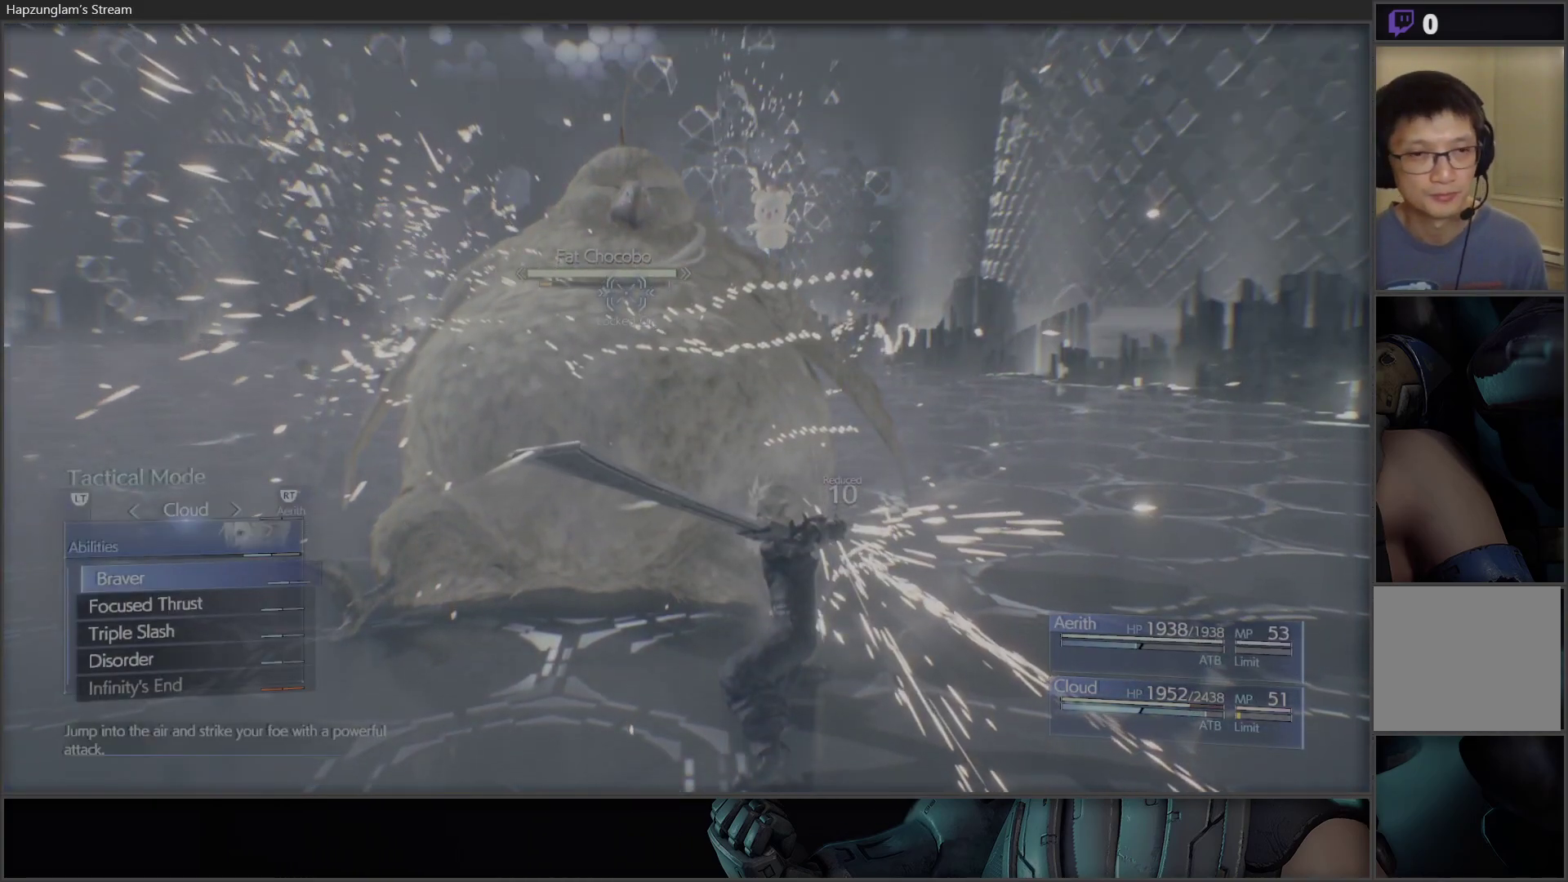
{"buttons": [], "left_stick": "center", "right_stick": "center", "events": [[417, "DPAD_DOWN", "down"], [500, "DPAD_DOWN", "up"]]}
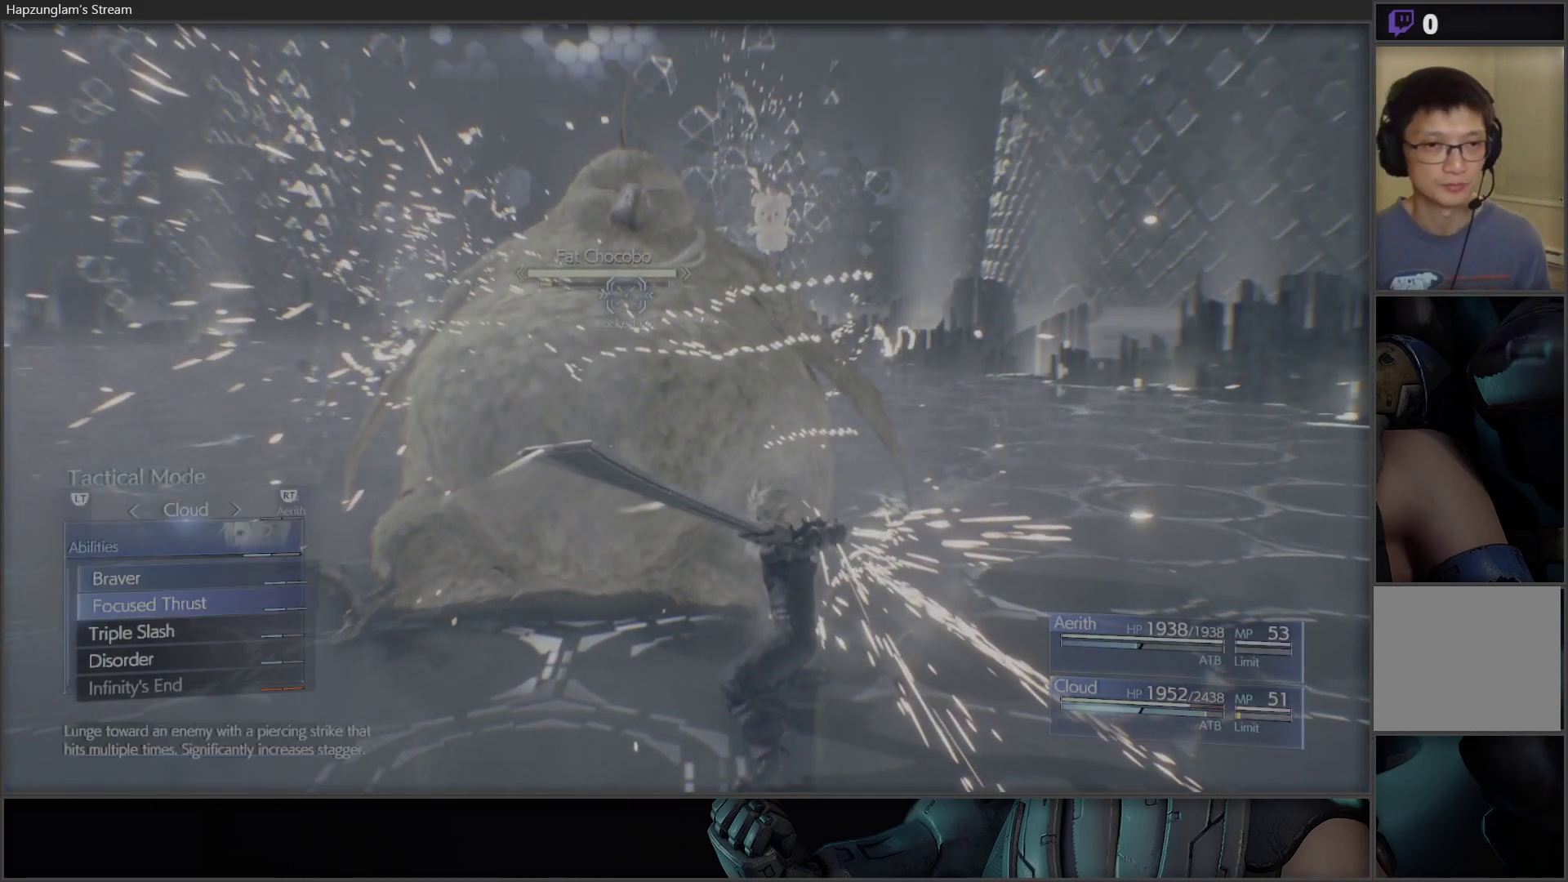
{"buttons": [], "left_stick": "center", "right_stick": "center", "events": [[67, "DPAD_DOWN", "down"], [183, "DPAD_DOWN", "up"], [233, "DPAD_DOWN", "down"], [350, "DPAD_DOWN", "up"], [383, "DPAD_DOWN", "down"], [483, "DPAD_DOWN", "up"]]}
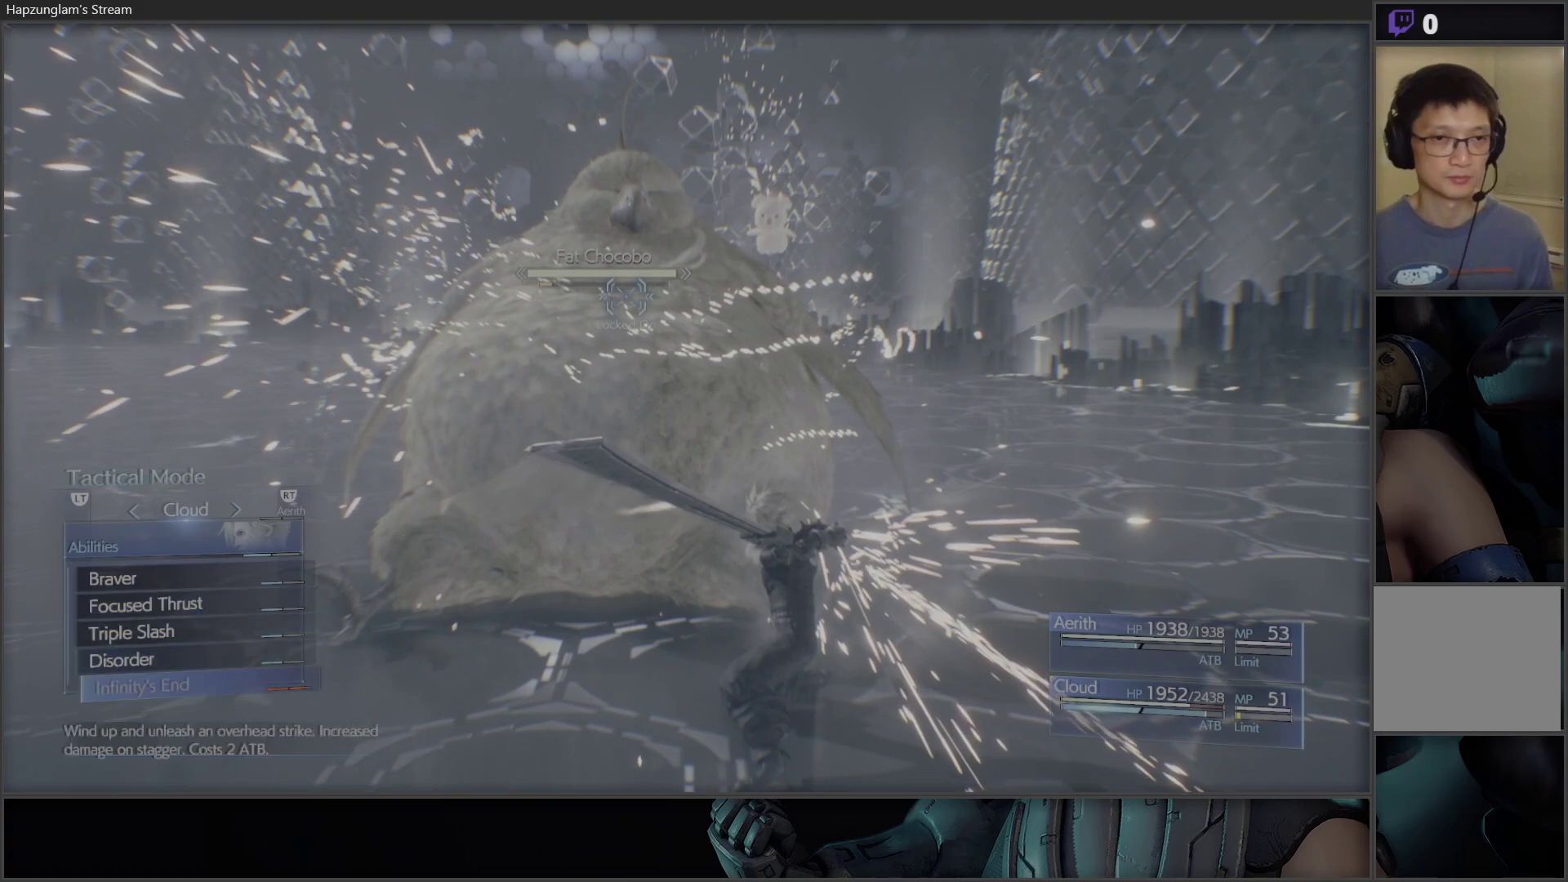
{"buttons": [], "left_stick": "center", "right_stick": "center", "events": [[67, "DPAD_DOWN", "down"], [183, "DPAD_DOWN", "up"]]}
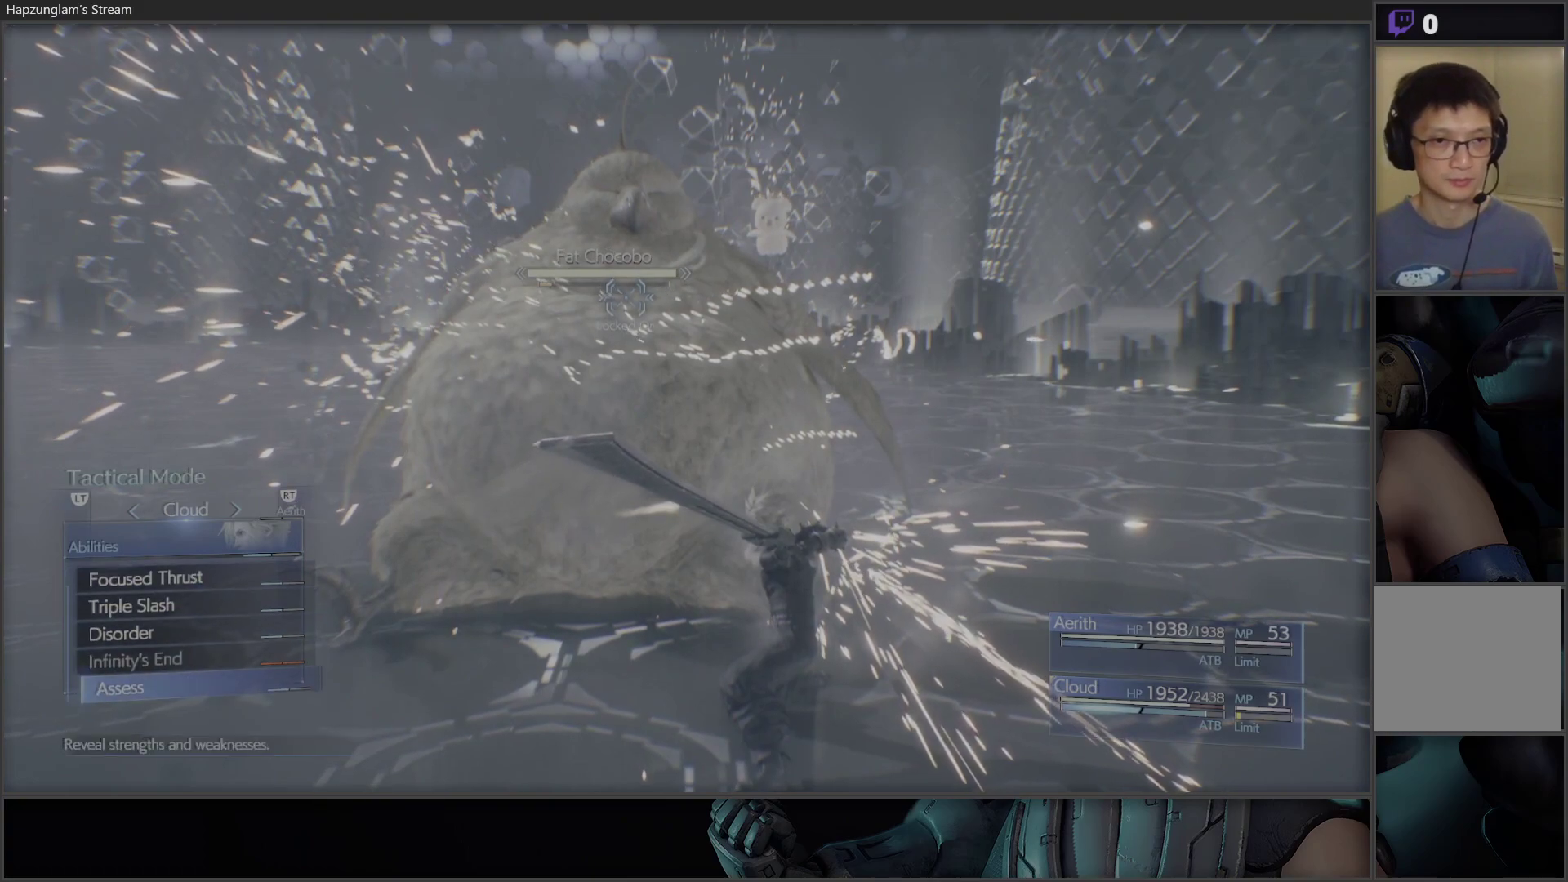
{"buttons": [], "left_stick": "center", "right_stick": "center", "events": []}
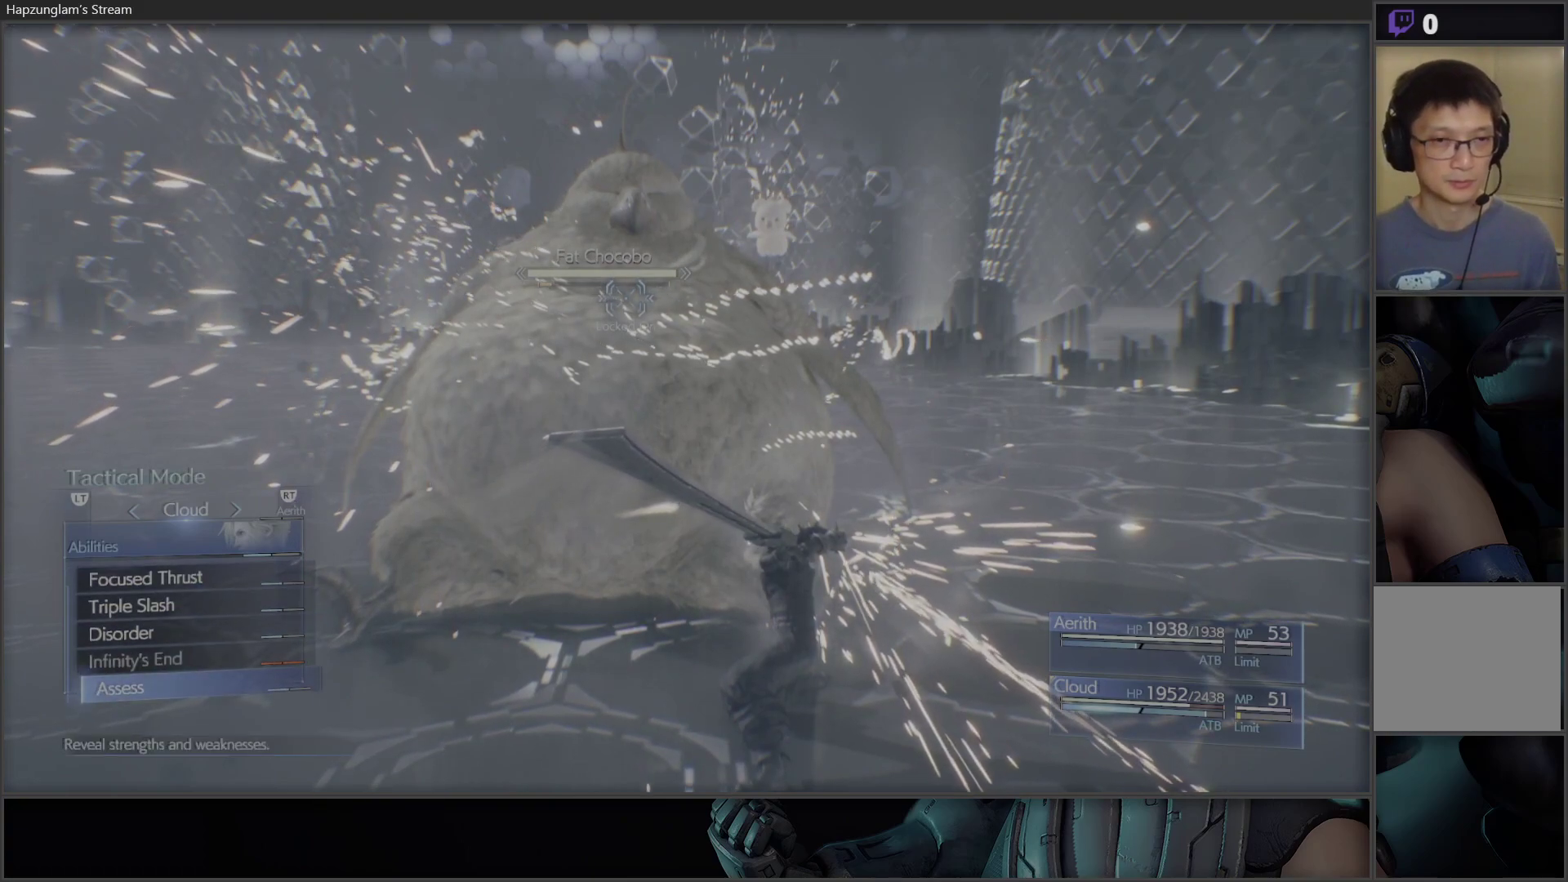
{"buttons": [], "left_stick": "center", "right_stick": "center", "events": [[167, "DPAD_UP", "down"], [250, "DPAD_UP", "up"], [317, "DPAD_UP", "down"], [467, "DPAD_UP", "up"]]}
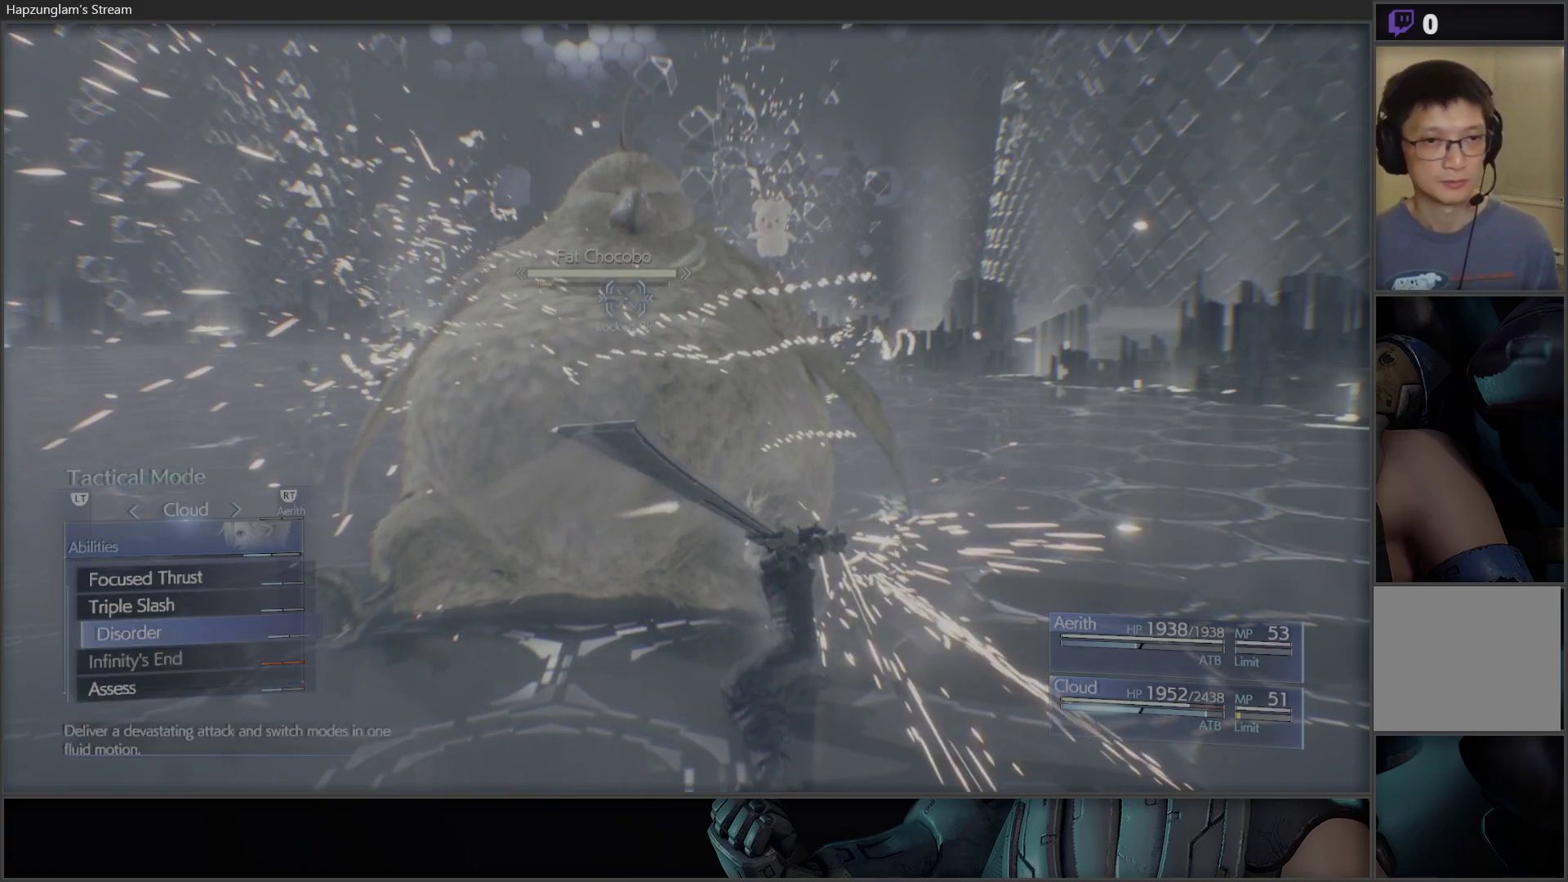
{"buttons": [], "left_stick": "center", "right_stick": "center", "events": [[383, "DPAD_UP", "down"], [483, "DPAD_UP", "up"]]}
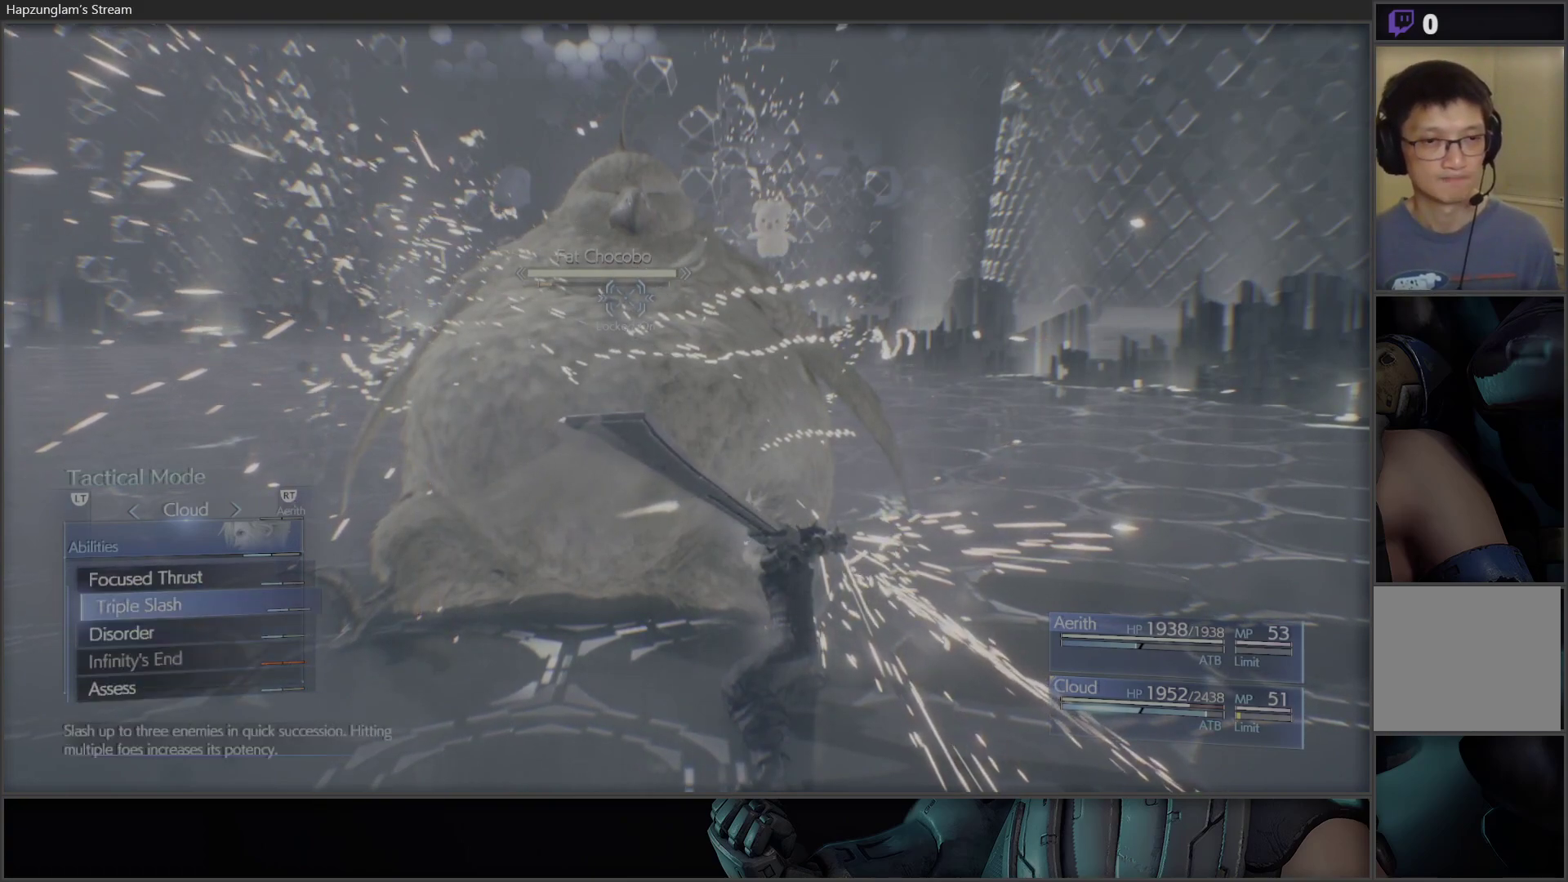
{"buttons": [], "left_stick": "center", "right_stick": "center", "events": [[300, "DPAD_DOWN", "down"], [433, "DPAD_DOWN", "up"]]}
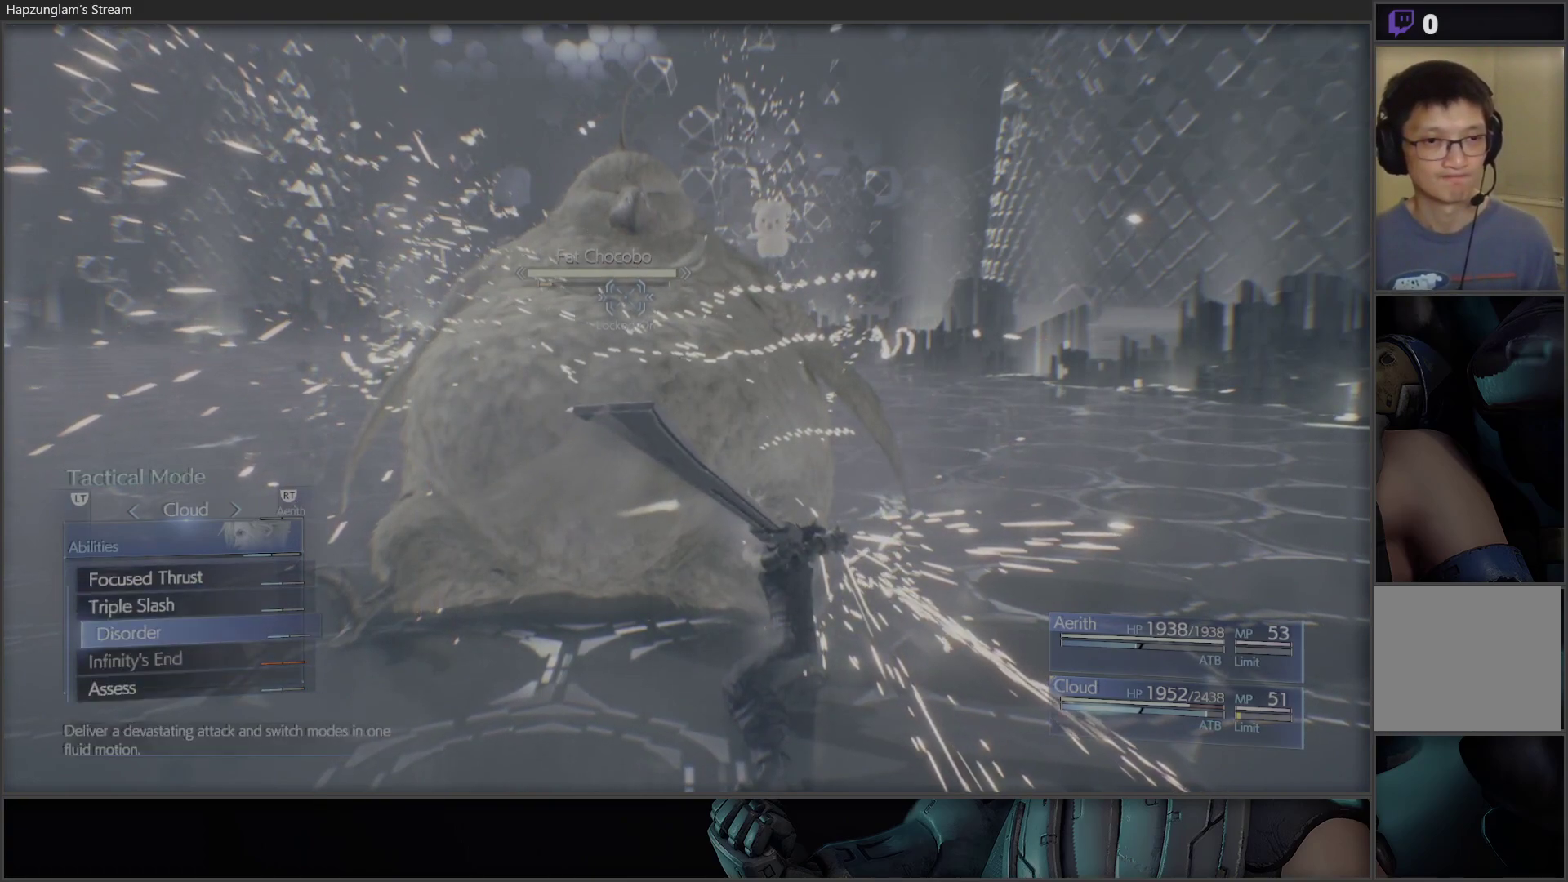
{"buttons": [], "left_stick": "center", "right_stick": "center", "events": []}
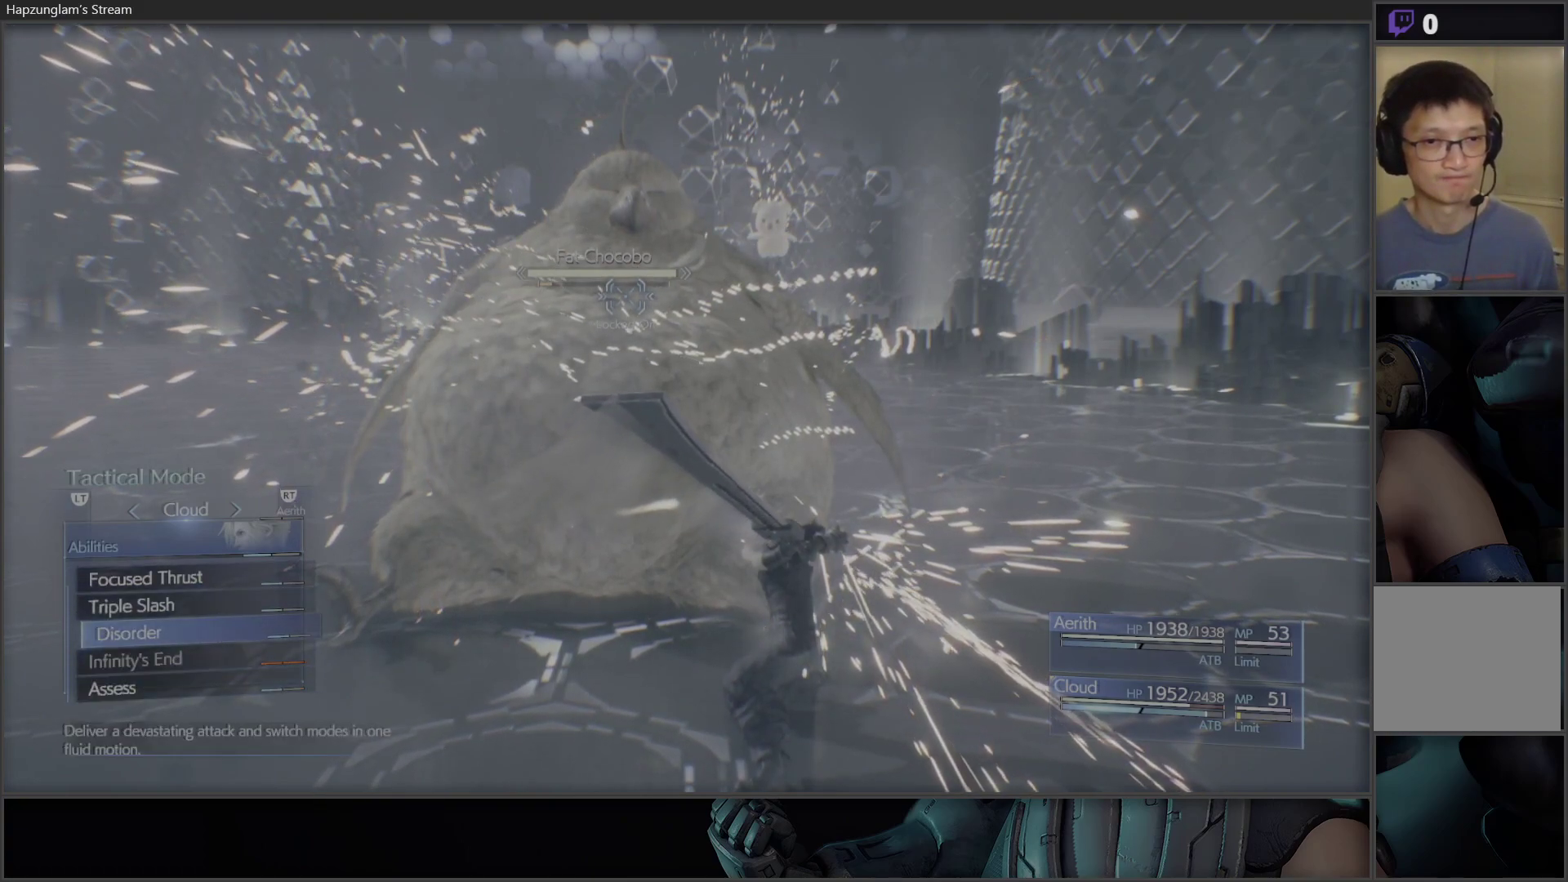
{"buttons": [], "left_stick": "center", "right_stick": "center", "events": [[367, "B", "down"], [500, "B", "up"]]}
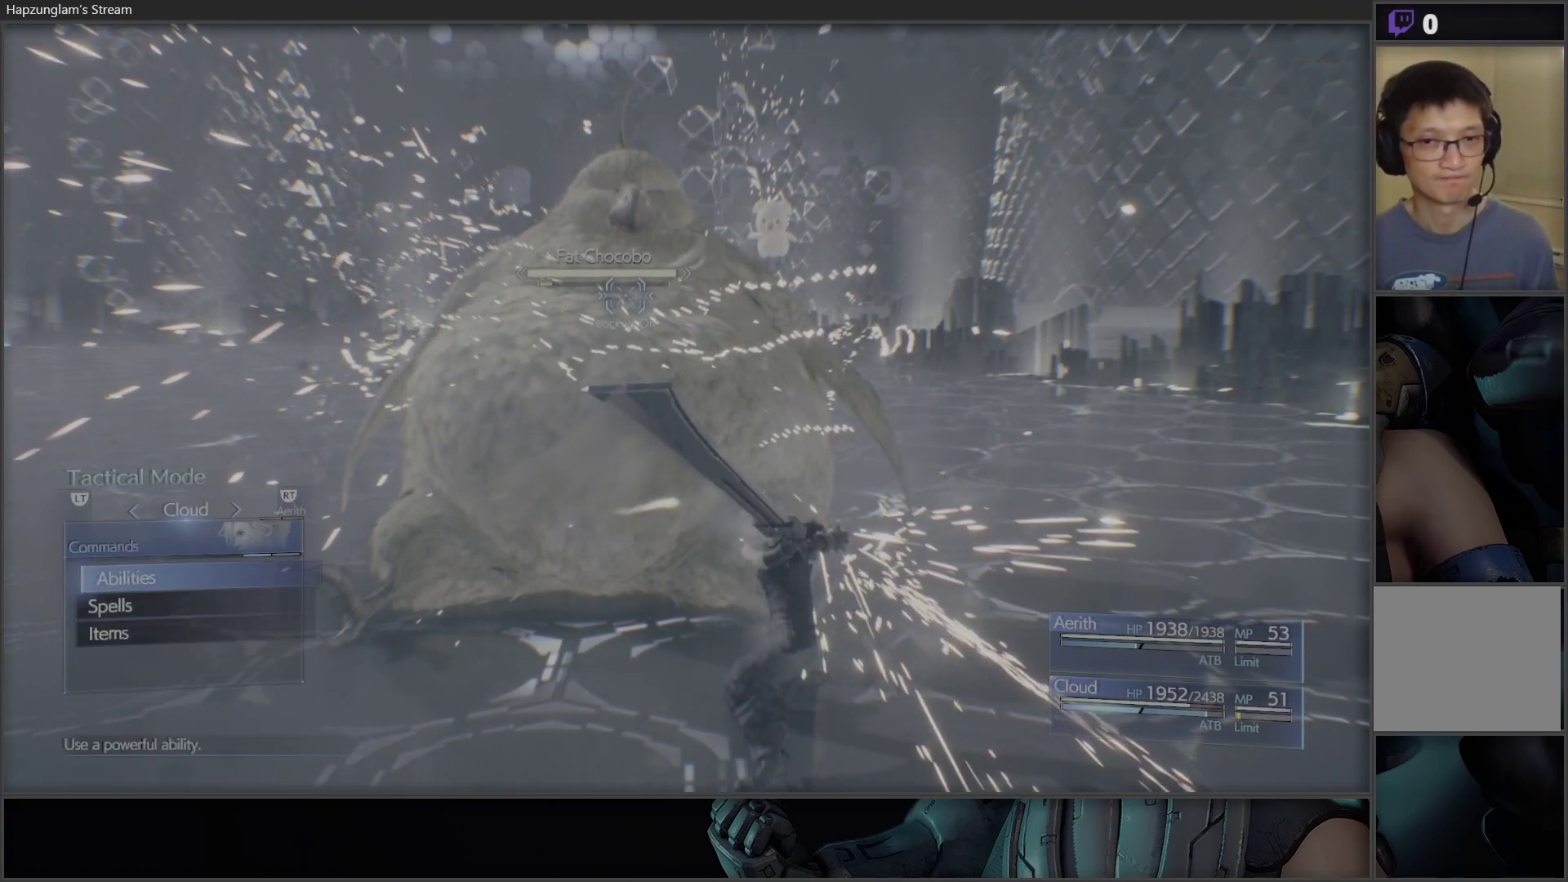
{"buttons": [], "left_stick": "center", "right_stick": "center", "events": [[167, "X", "down"], [317, "X", "up"]]}
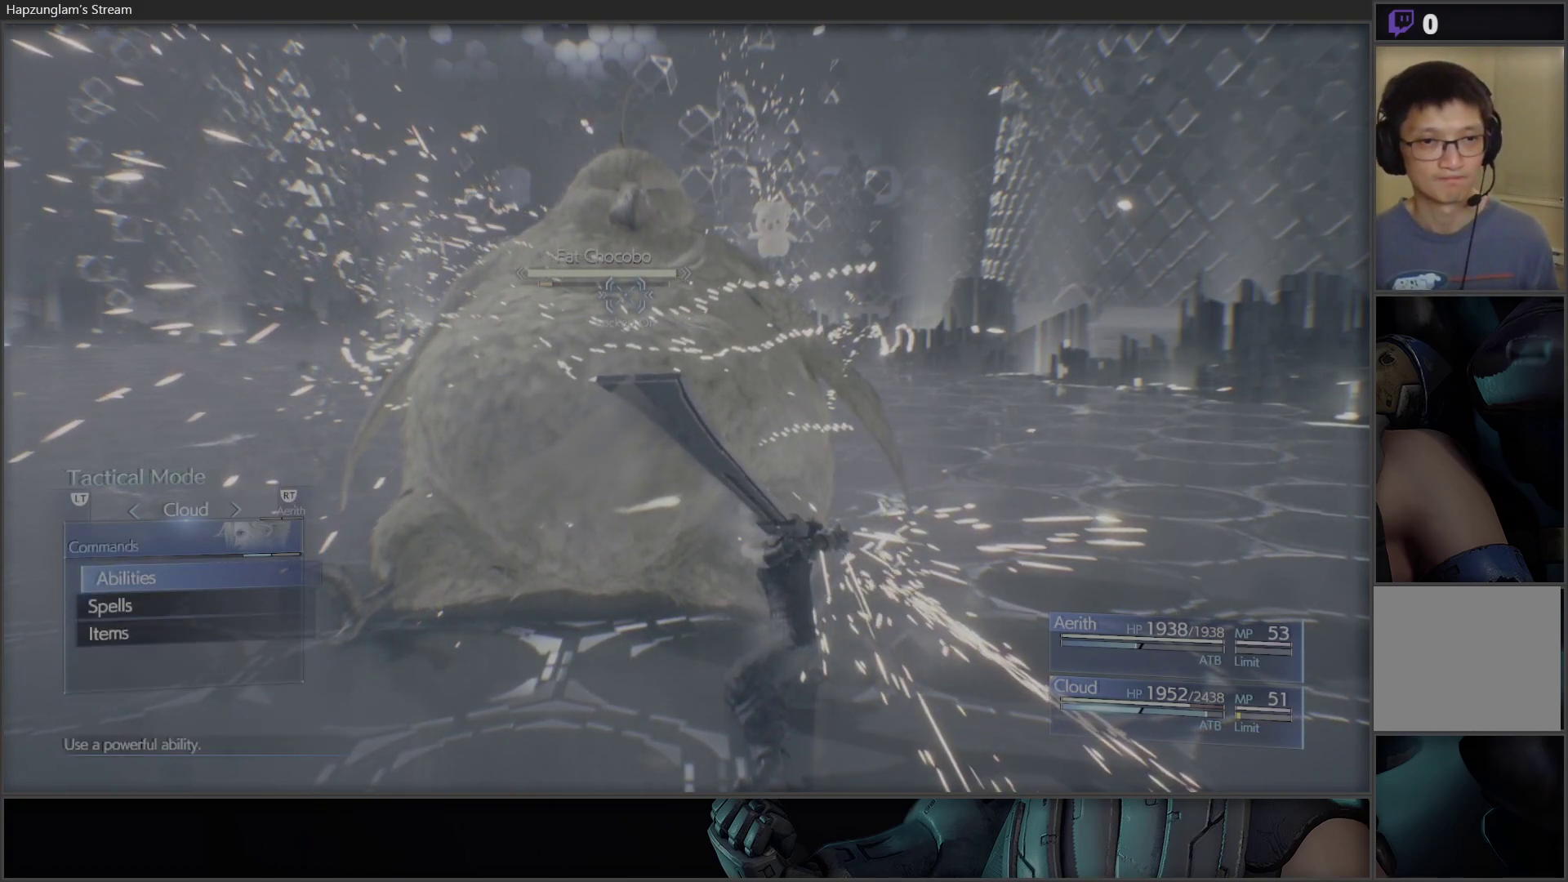
{"buttons": ["X"], "left_stick": "center", "right_stick": "center", "events": [[67, "B", "down"], [183, "B", "up"], [283, "X", "down"], [433, "X", "up"], [500, "X", "down"]]}
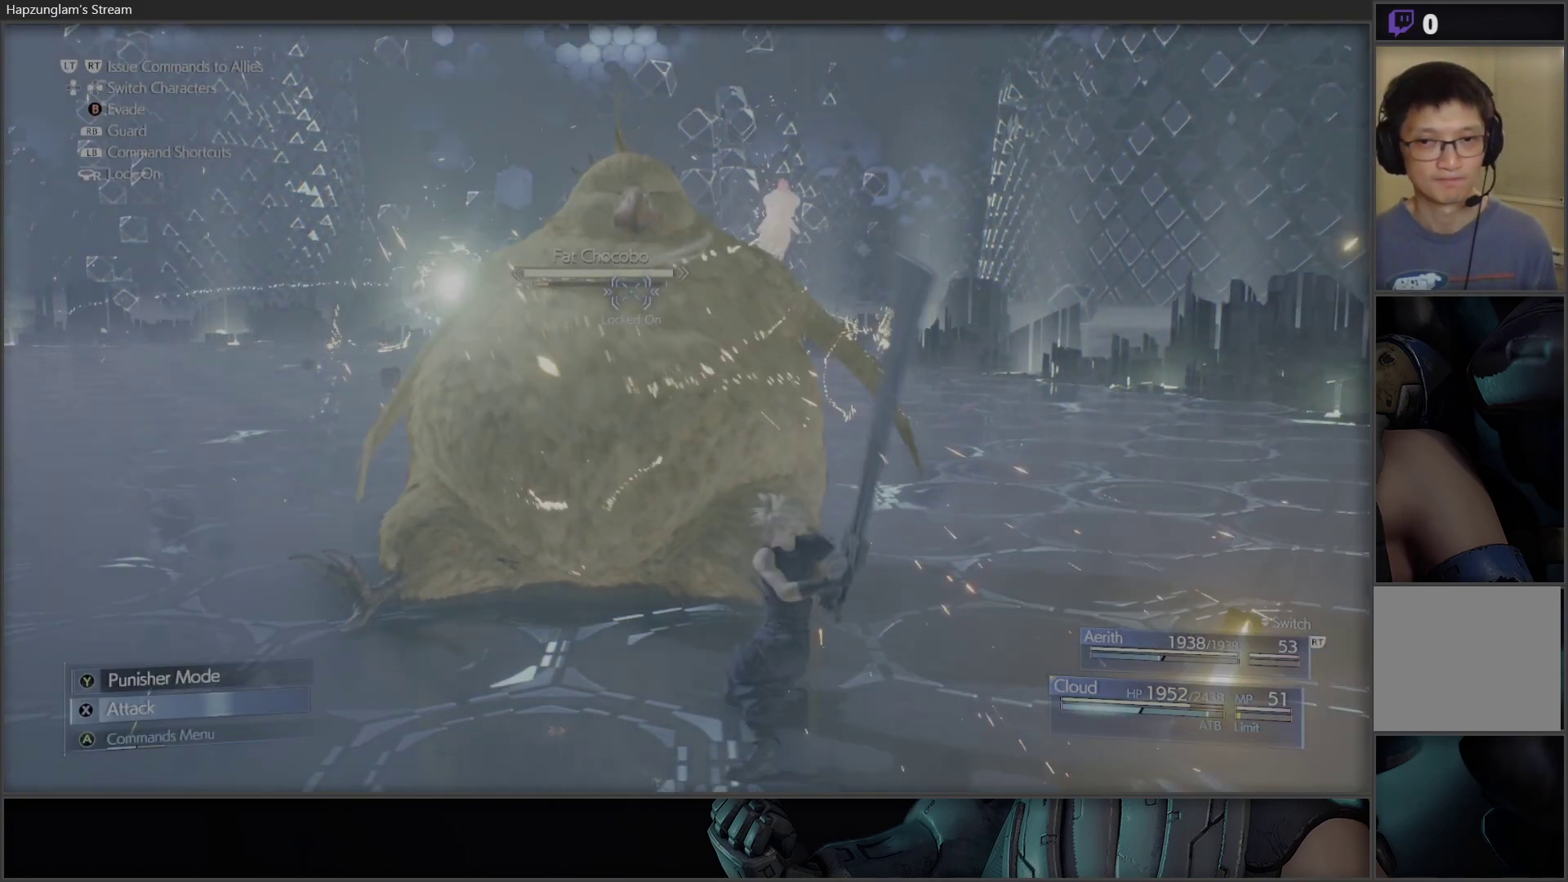
{"buttons": ["X"], "left_stick": "center", "right_stick": "center", "events": [[150, "X", "up"], [183, "X", "down"], [333, "X", "up"], [400, "X", "down"]]}
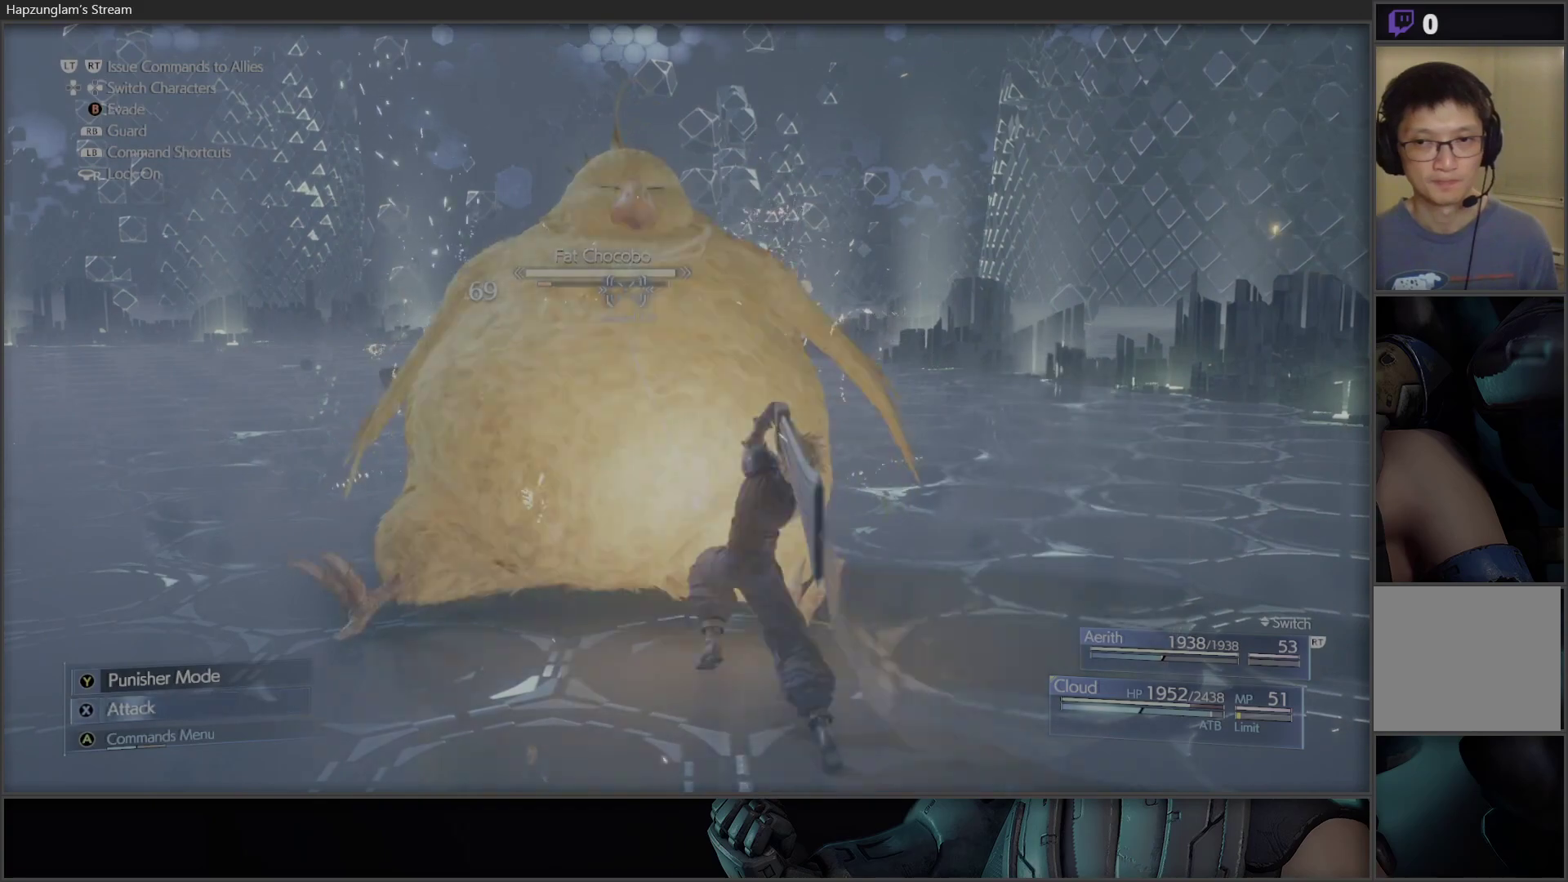
{"buttons": [], "left_stick": "center", "right_stick": "center", "events": [[50, "X", "up"], [100, "X", "down"], [250, "X", "up"], [317, "X", "down"], [450, "X", "up"]]}
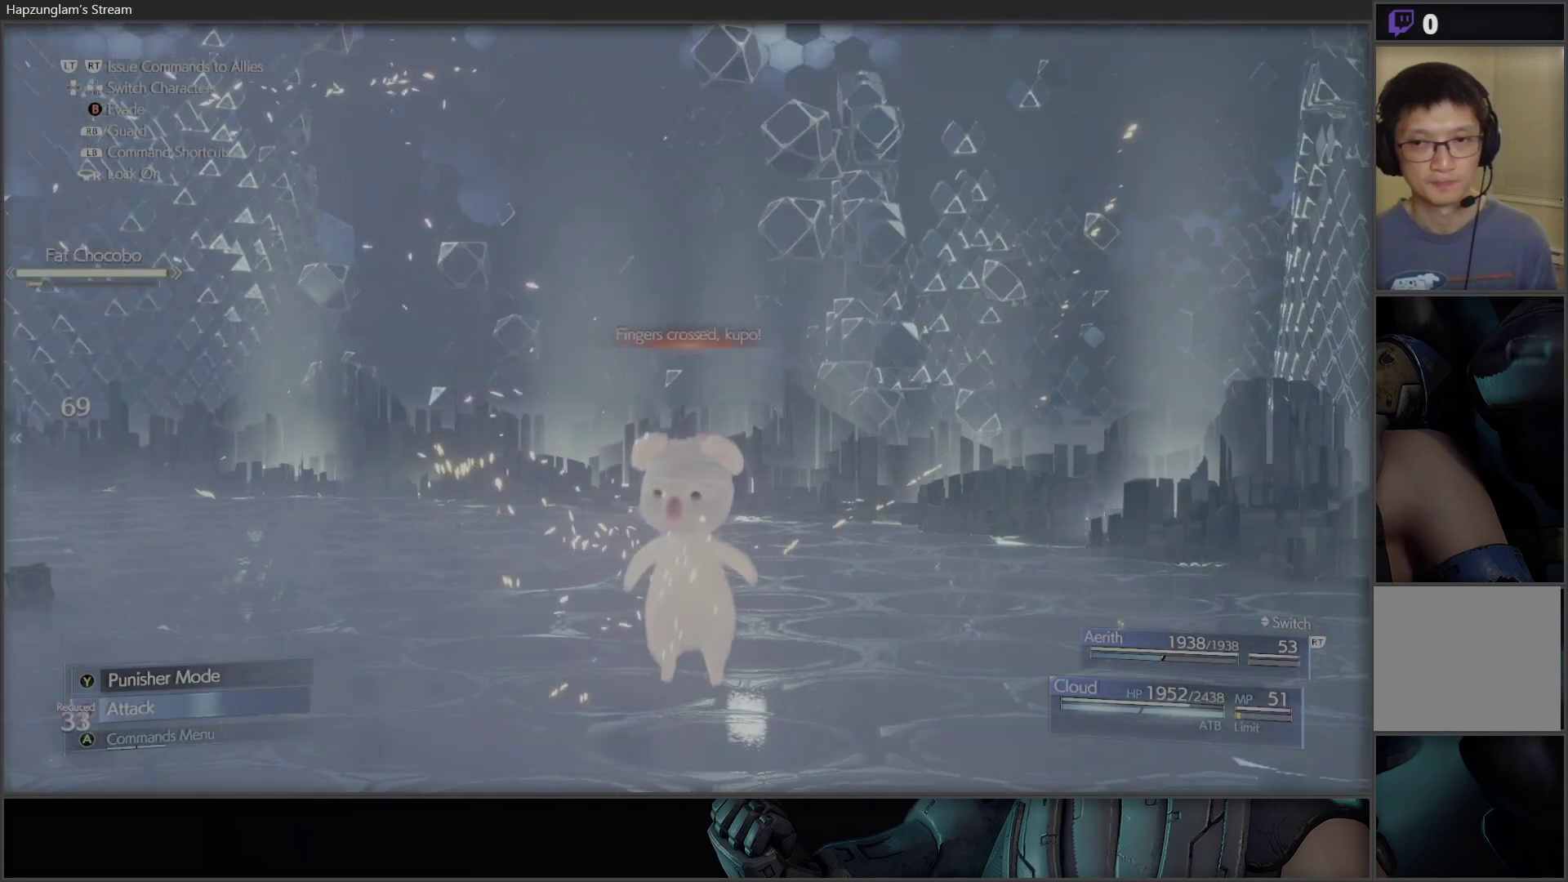
{"buttons": [], "left_stick": "center", "right_stick": "center", "events": [[50, "A", "down"], [183, "A", "up"]]}
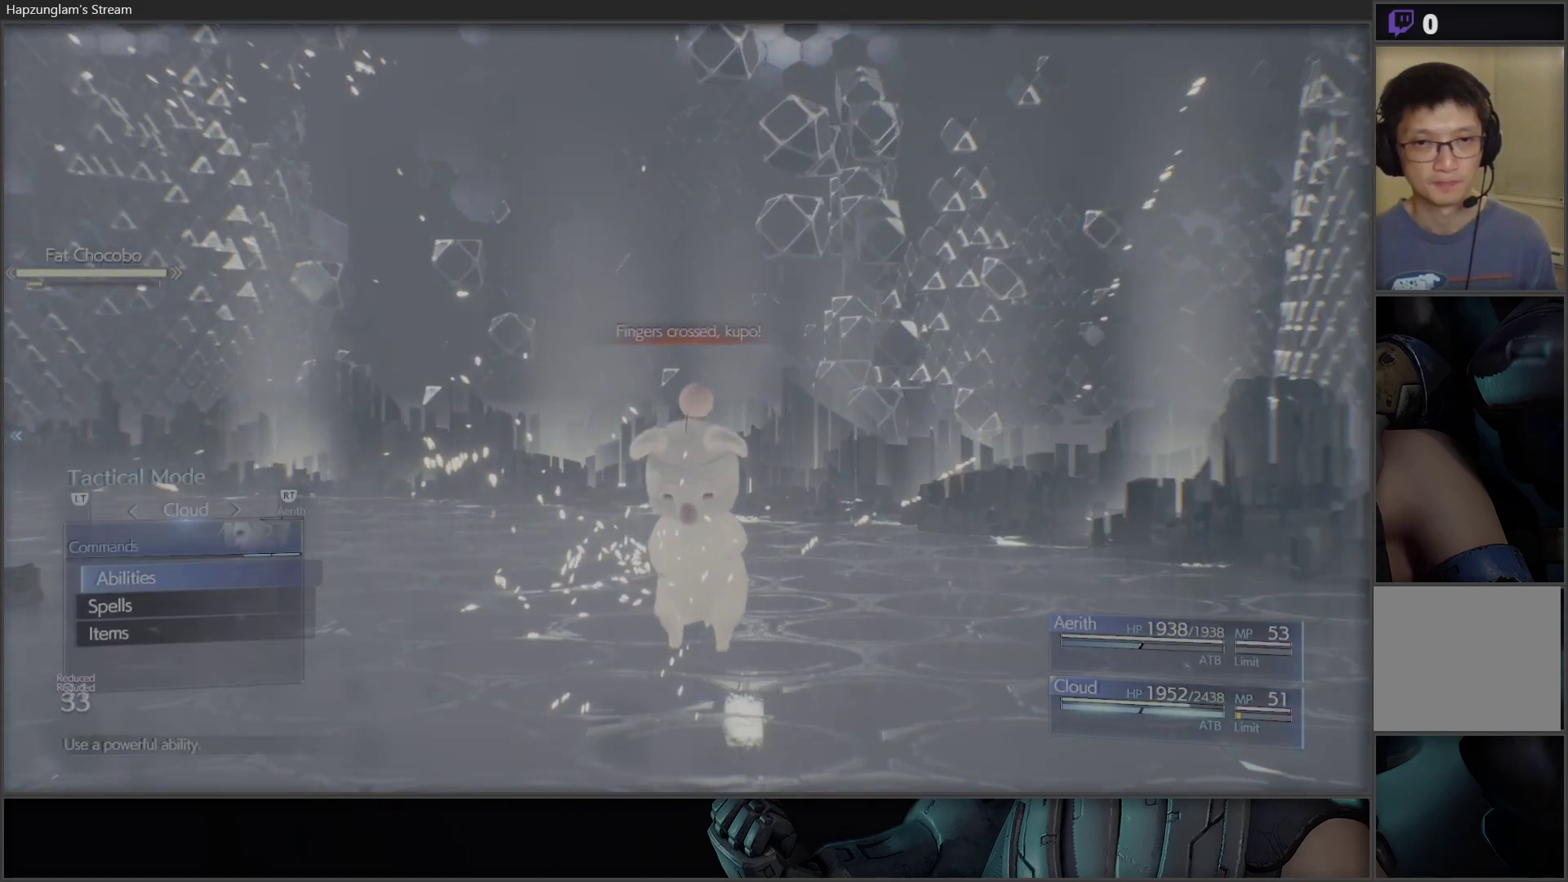
{"buttons": [], "left_stick": "center", "right_stick": "center", "events": []}
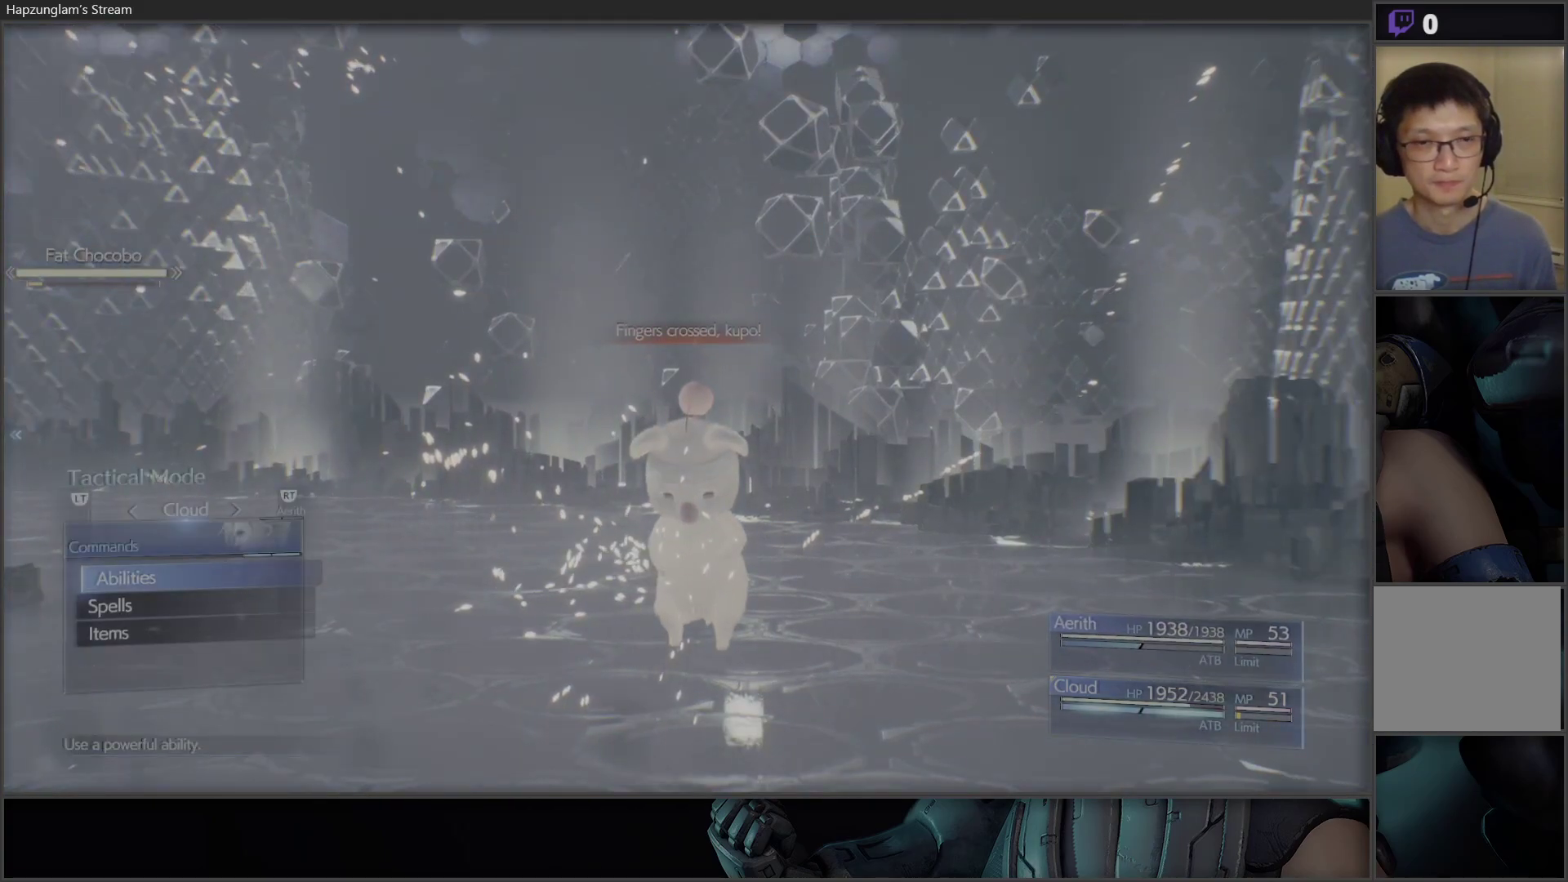
{"buttons": [], "left_stick": "center", "right_stick": "center", "events": []}
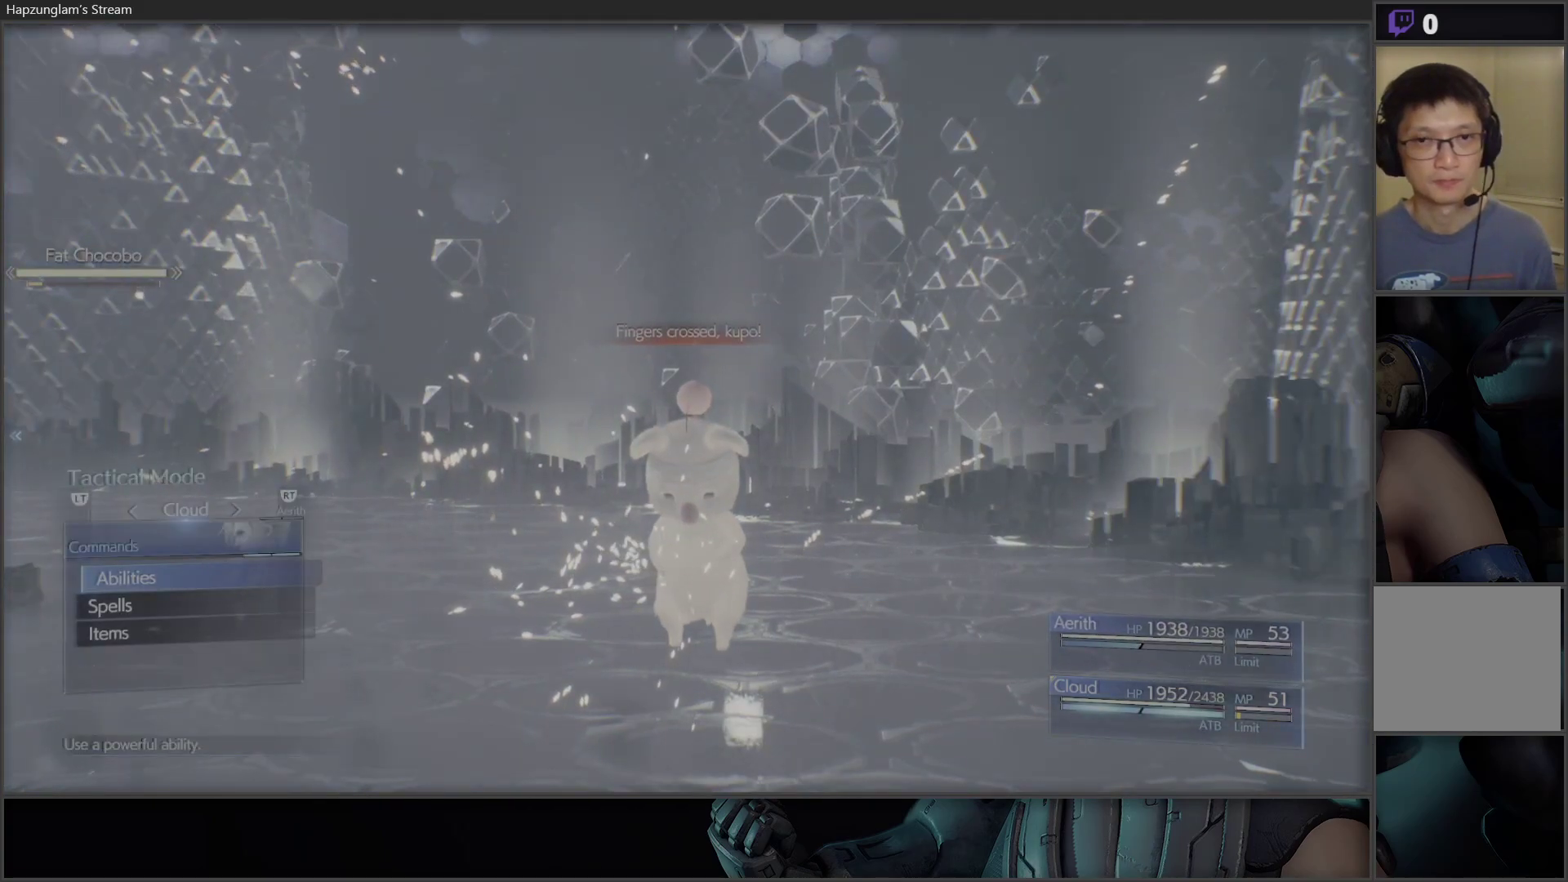
{"buttons": [], "left_stick": "center", "right_stick": "center", "events": []}
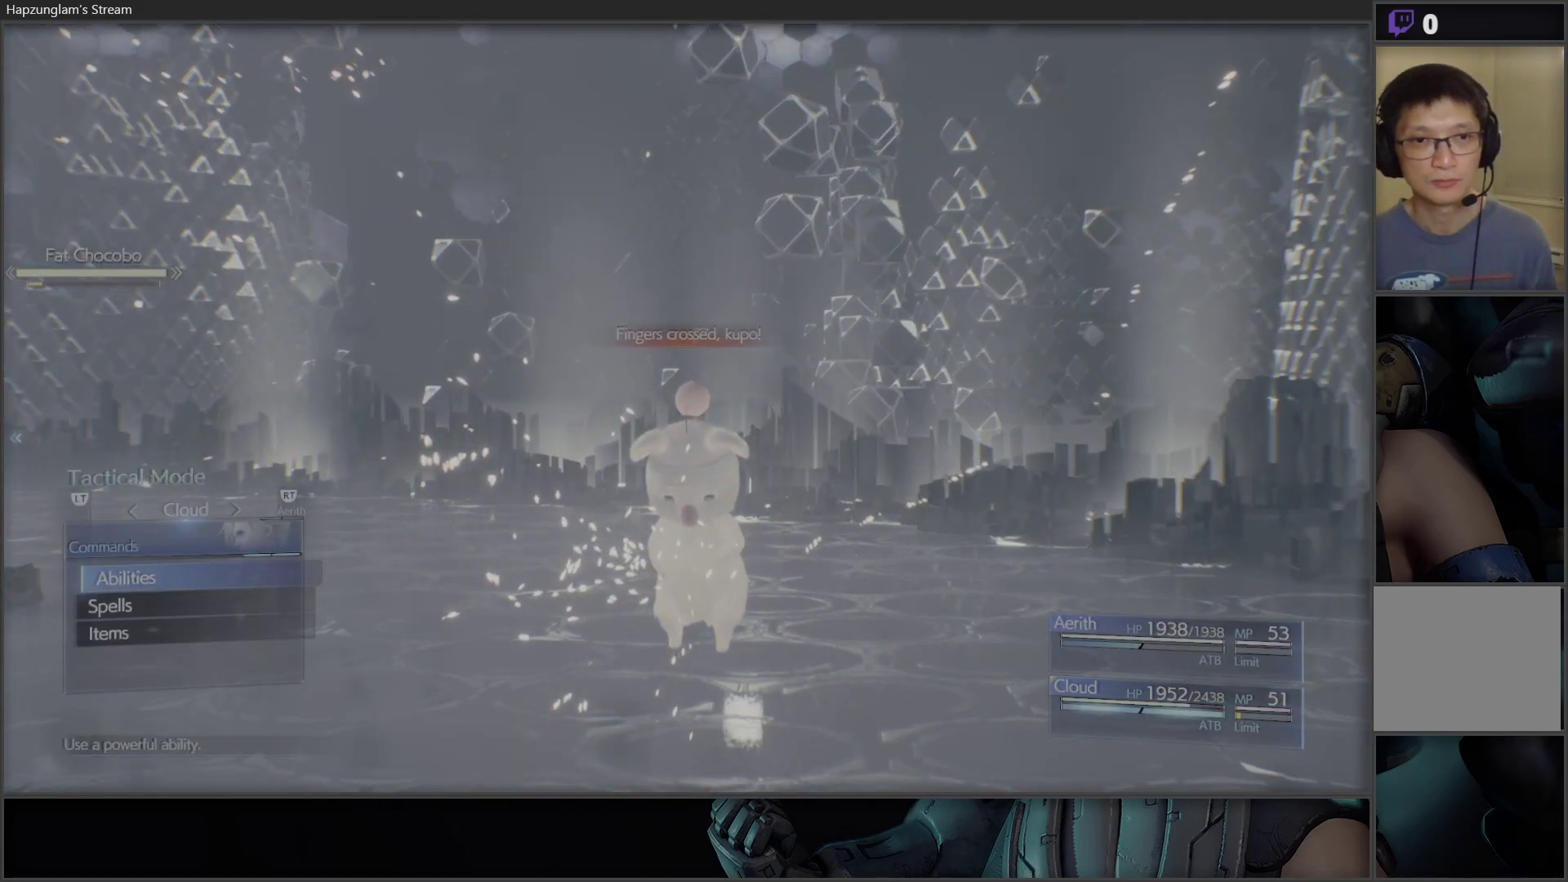
{"buttons": [], "left_stick": "center", "right_stick": "center", "events": []}
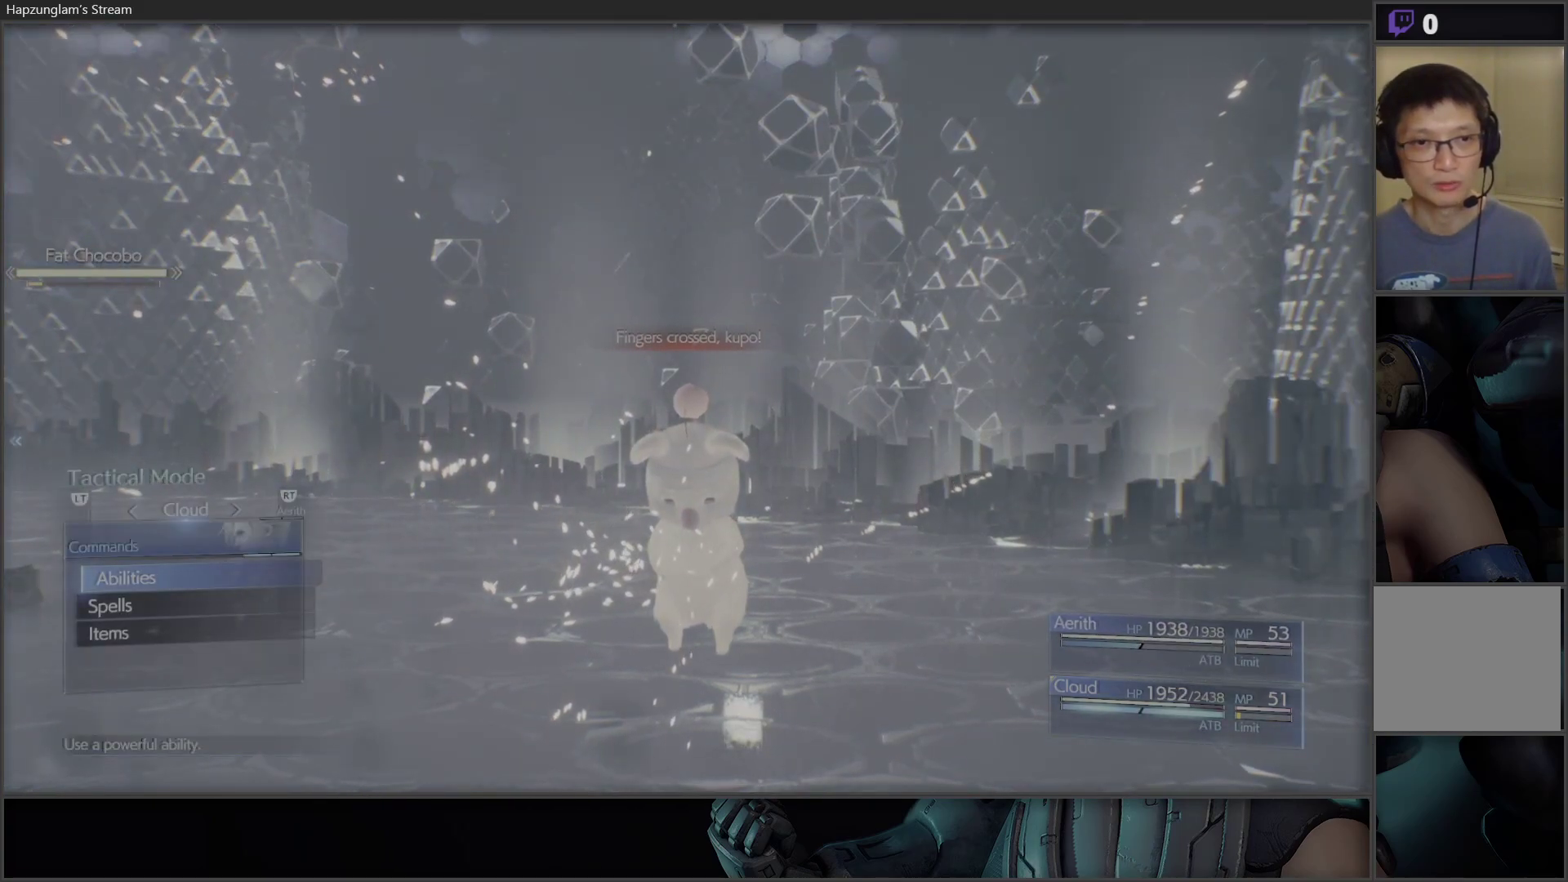
{"buttons": [], "left_stick": "center", "right_stick": "center", "events": [[217, "A", "down"], [367, "A", "up"]]}
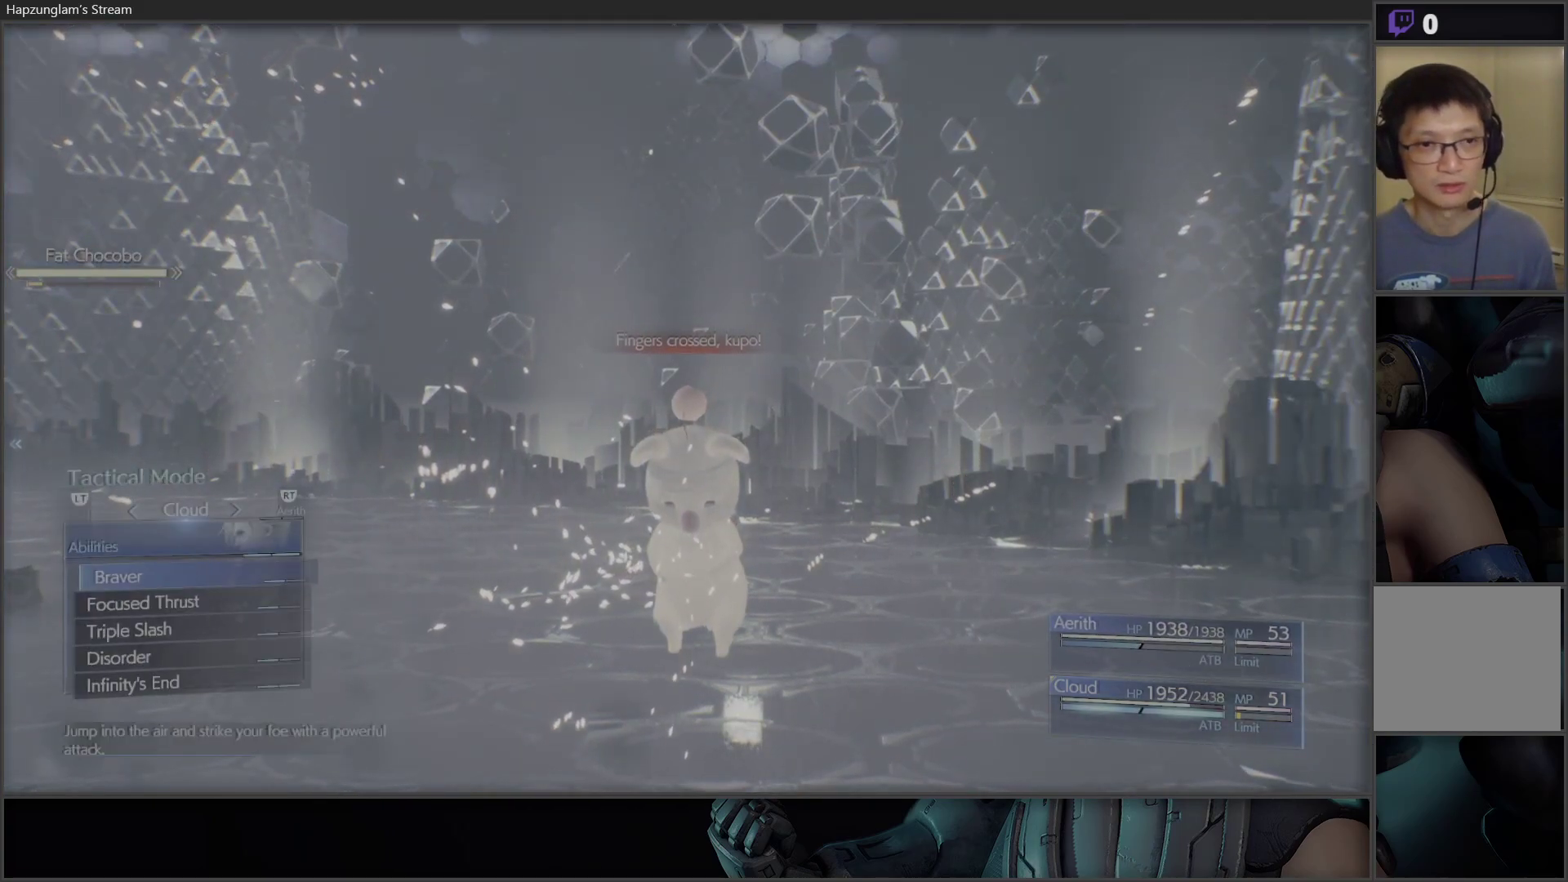
{"buttons": ["DPAD_DOWN"], "left_stick": "center", "right_stick": "center", "events": [[333, "DPAD_DOWN", "down"], [400, "DPAD_DOWN", "up"], [467, "DPAD_DOWN", "down"]]}
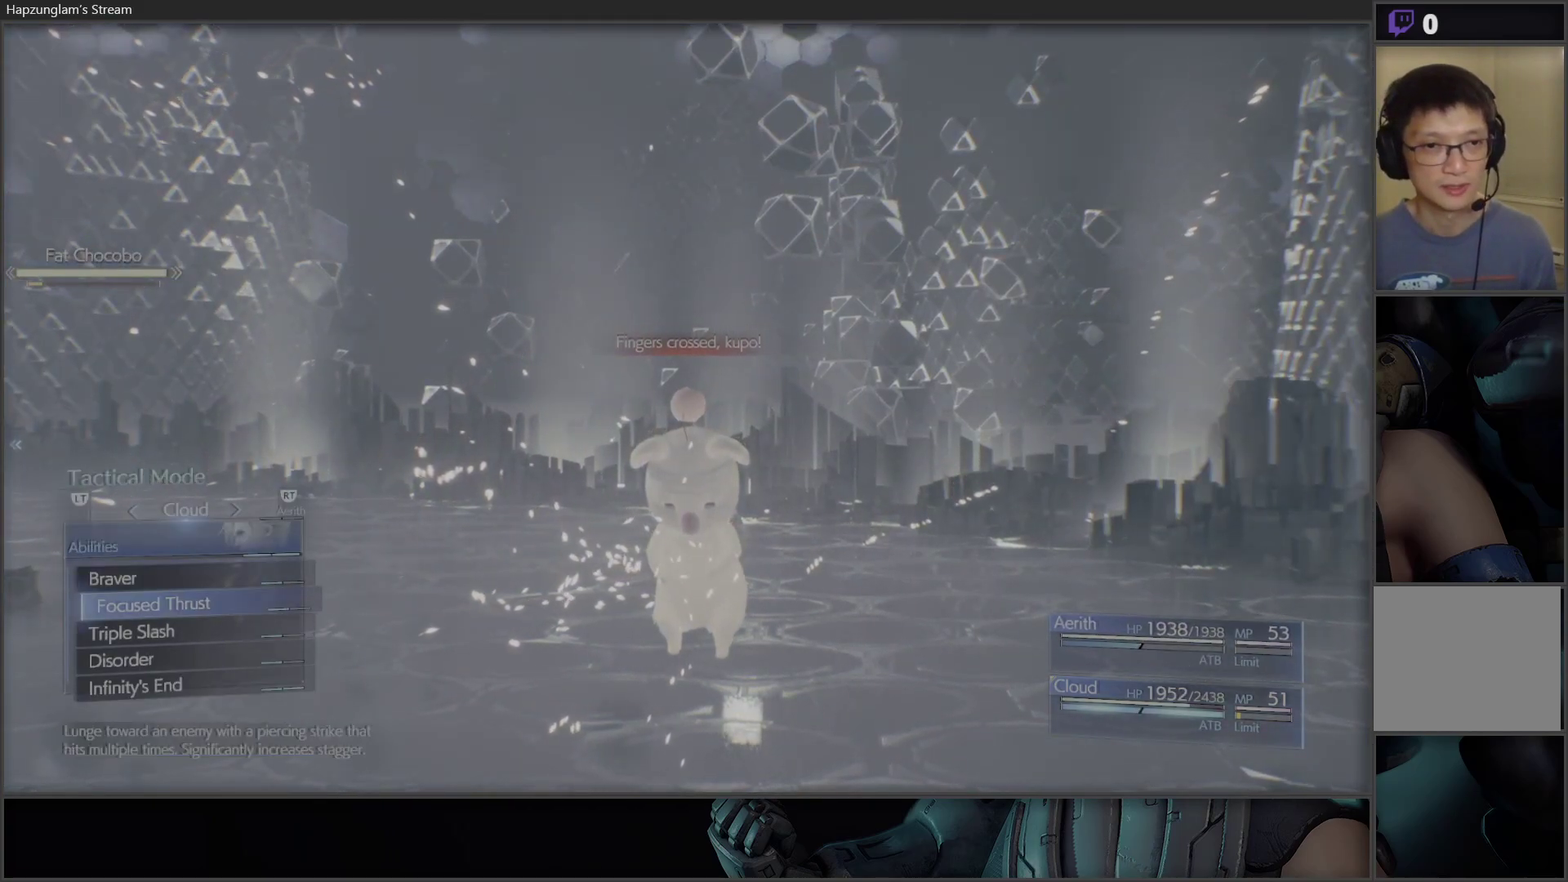
{"buttons": [], "left_stick": "center", "right_stick": "center", "events": [[50, "DPAD_DOWN", "up"], [133, "DPAD_DOWN", "down"], [217, "DPAD_DOWN", "up"], [267, "DPAD_DOWN", "down"], [383, "DPAD_DOWN", "up"]]}
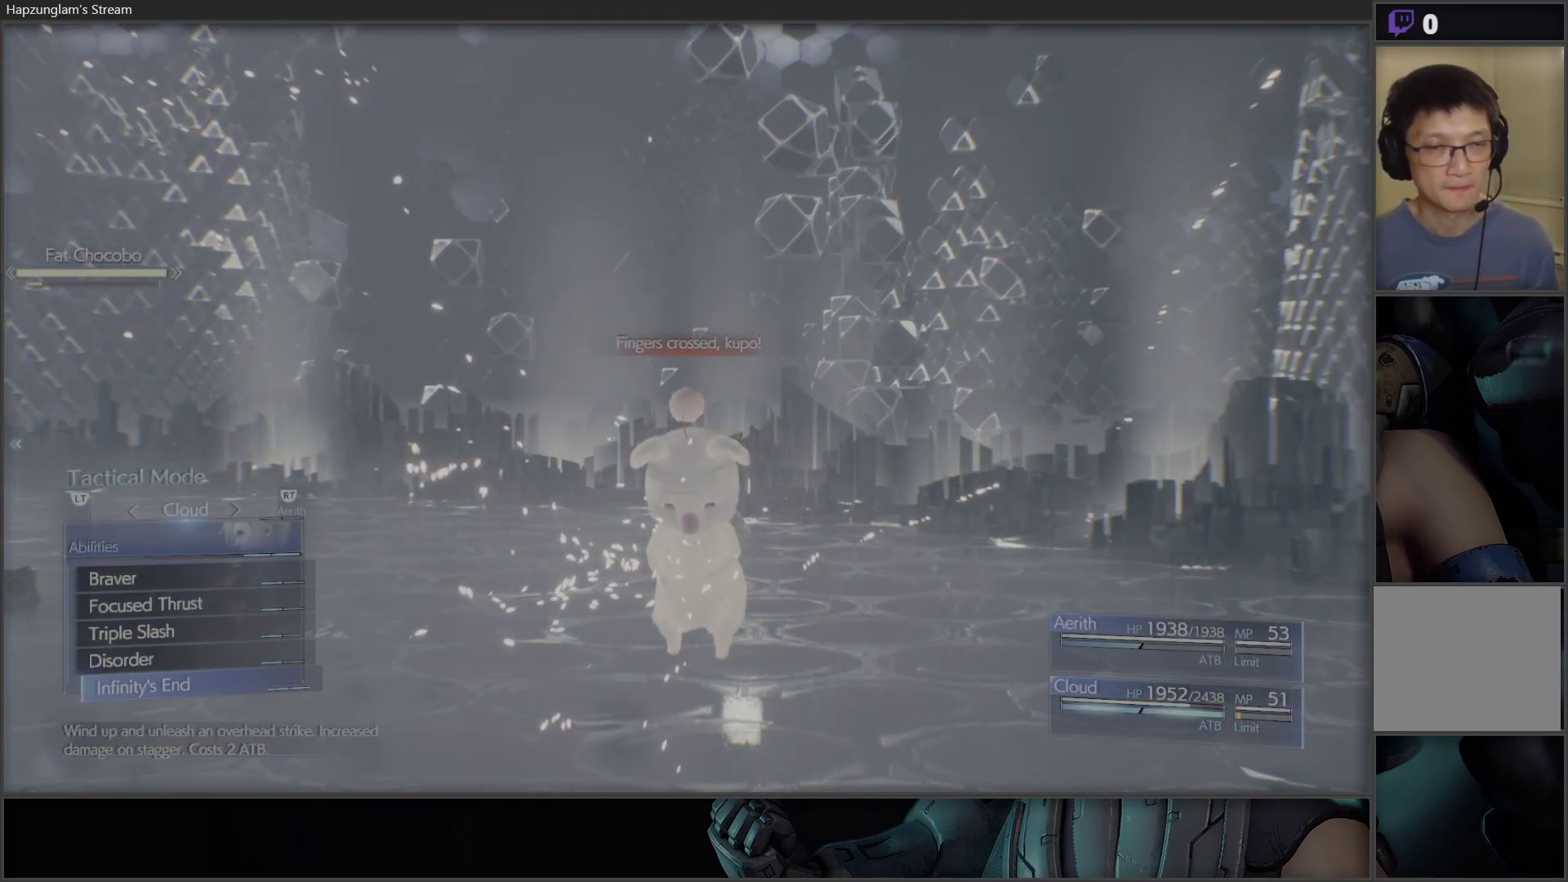
{"buttons": ["DPAD_DOWN"], "left_stick": "center", "right_stick": "center", "events": [[233, "DPAD_UP", "down"], [350, "DPAD_UP", "up"], [467, "DPAD_DOWN", "down"]]}
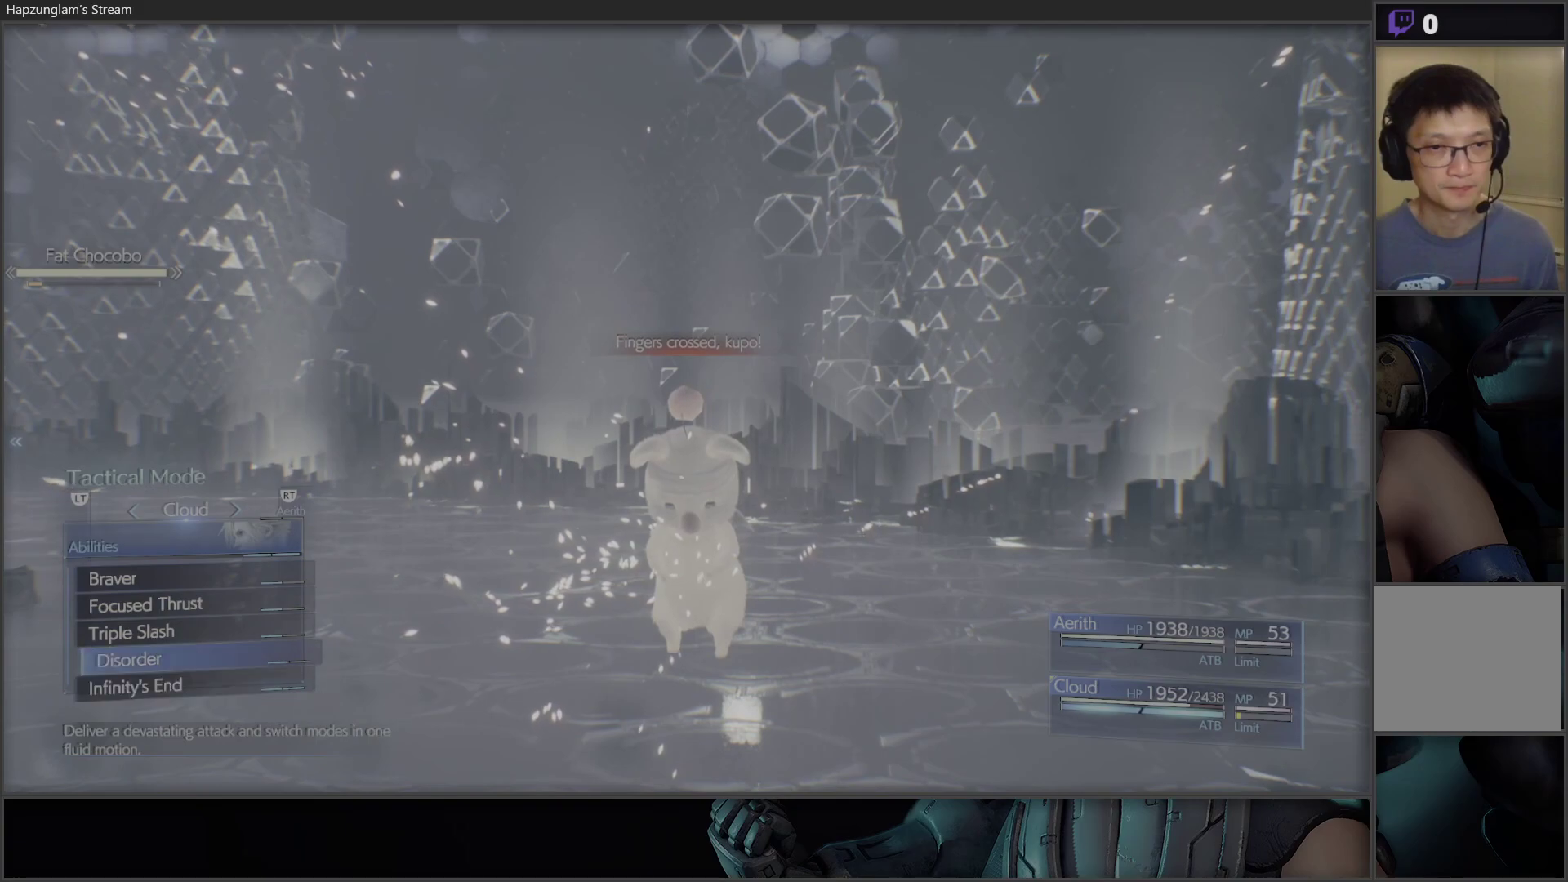
{"buttons": [], "left_stick": "center", "right_stick": "center", "events": [[100, "A", "down"], [100, "DPAD_DOWN", "up"], [217, "A", "up"], [317, "A", "down"], [433, "A", "up"]]}
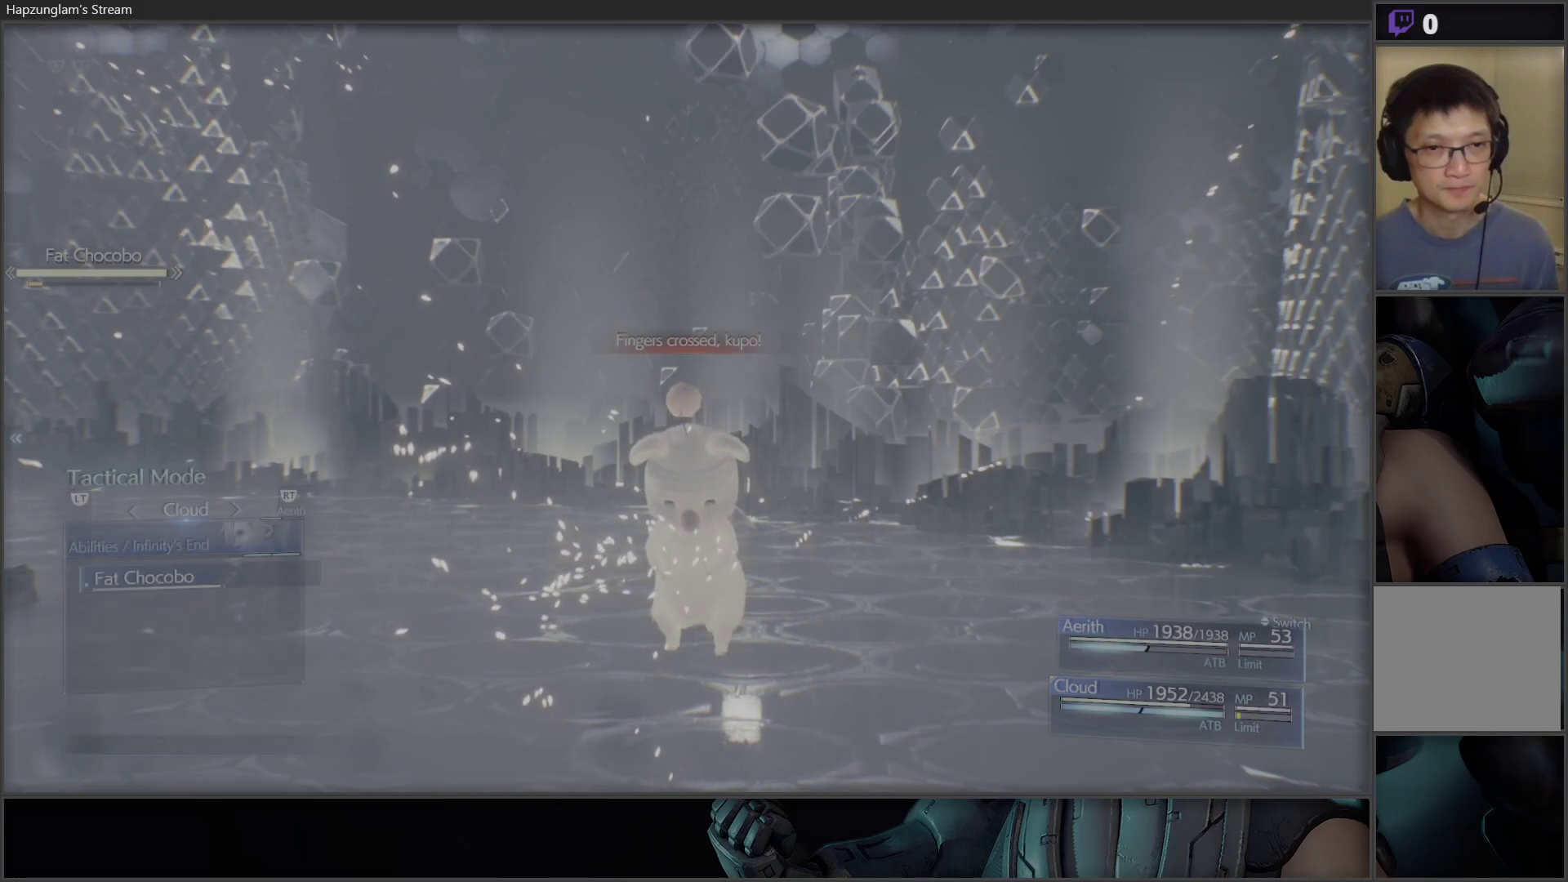
{"buttons": [], "left_stick": "center", "right_stick": "center", "events": []}